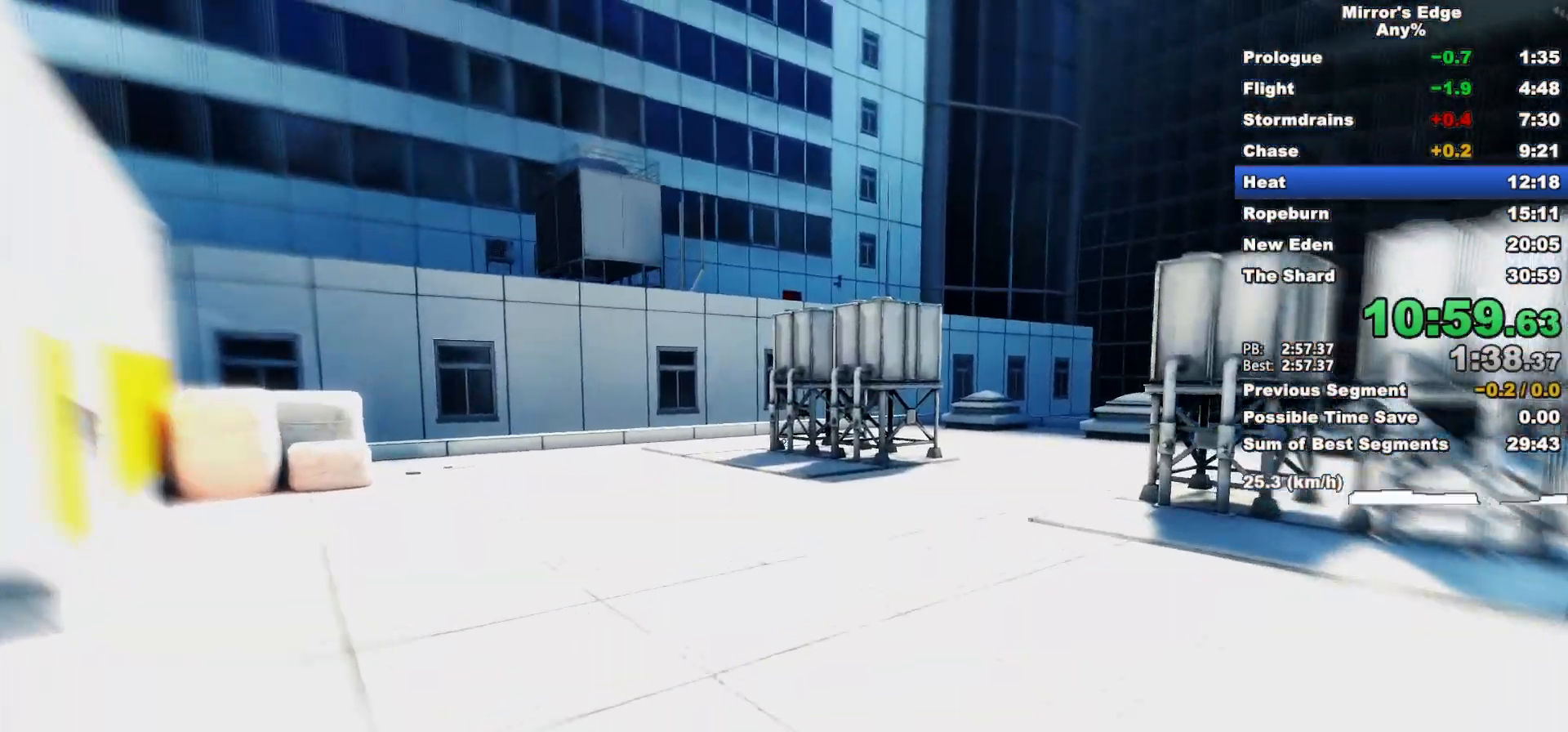
Gameplay with keyboard and mouse; each line is a JSON object with the keys and mouse buttons held at the frame after it. "events" lists presses ("down") and releases ("up") of "a", "d", "e", "q", "s", "shift", "space", "w", "mouse_left", "mouse_right", "mouse_wheel_up" and "mouse_wheel_down" between this image and that frame as [ms after this image, input, new state], when the widget could be followed in between. "mouse_left", "mouse_right", "mouse_wheel_up", "mouse_wheel_down" = the "left", "right", "wheel_up", "wheel_down" buttons of the "mouse" list. No other keys are recorded. Mouse movement is not recorded.
{"keys": ["w"], "mouse": [], "events": []}
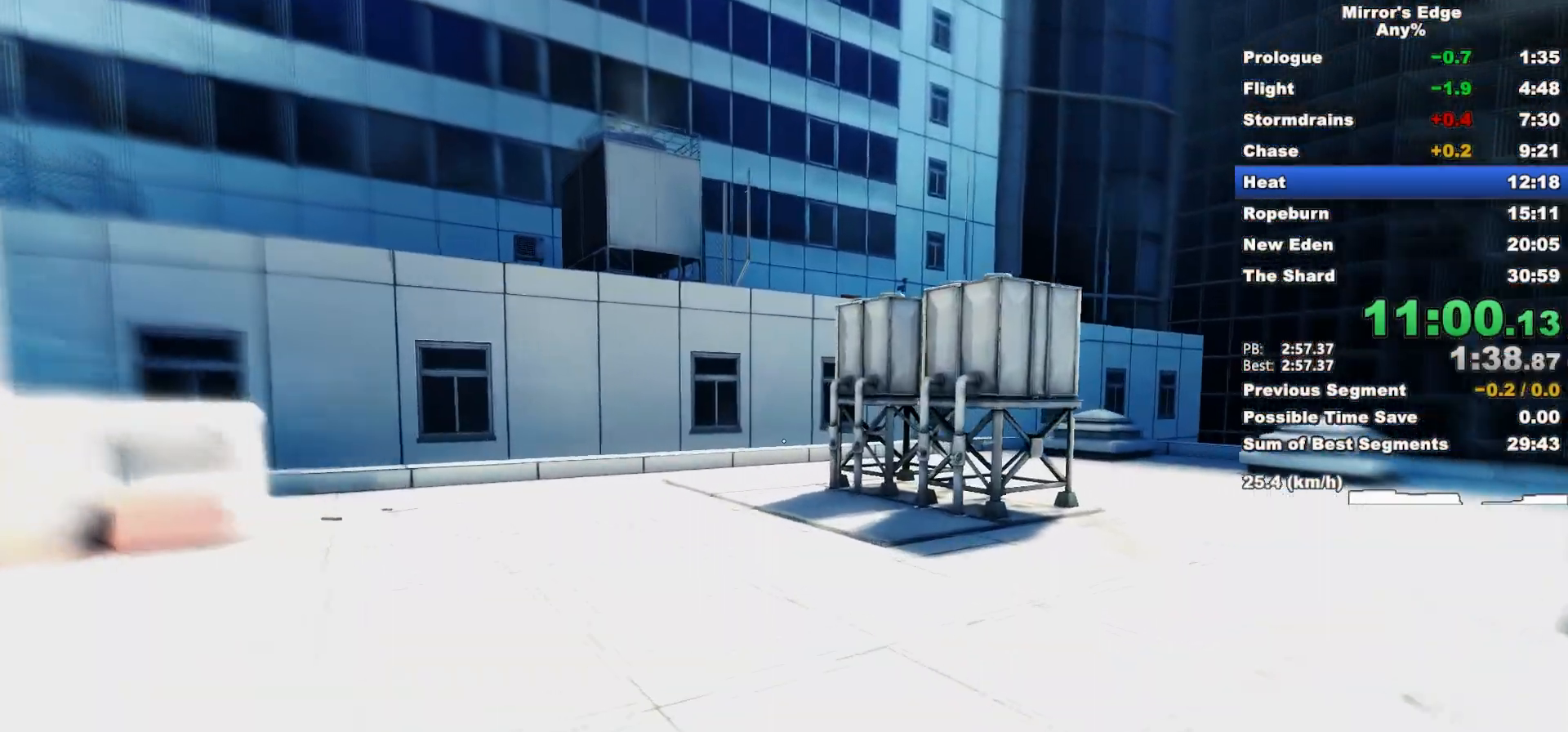
{"keys": ["w"], "mouse": [], "events": []}
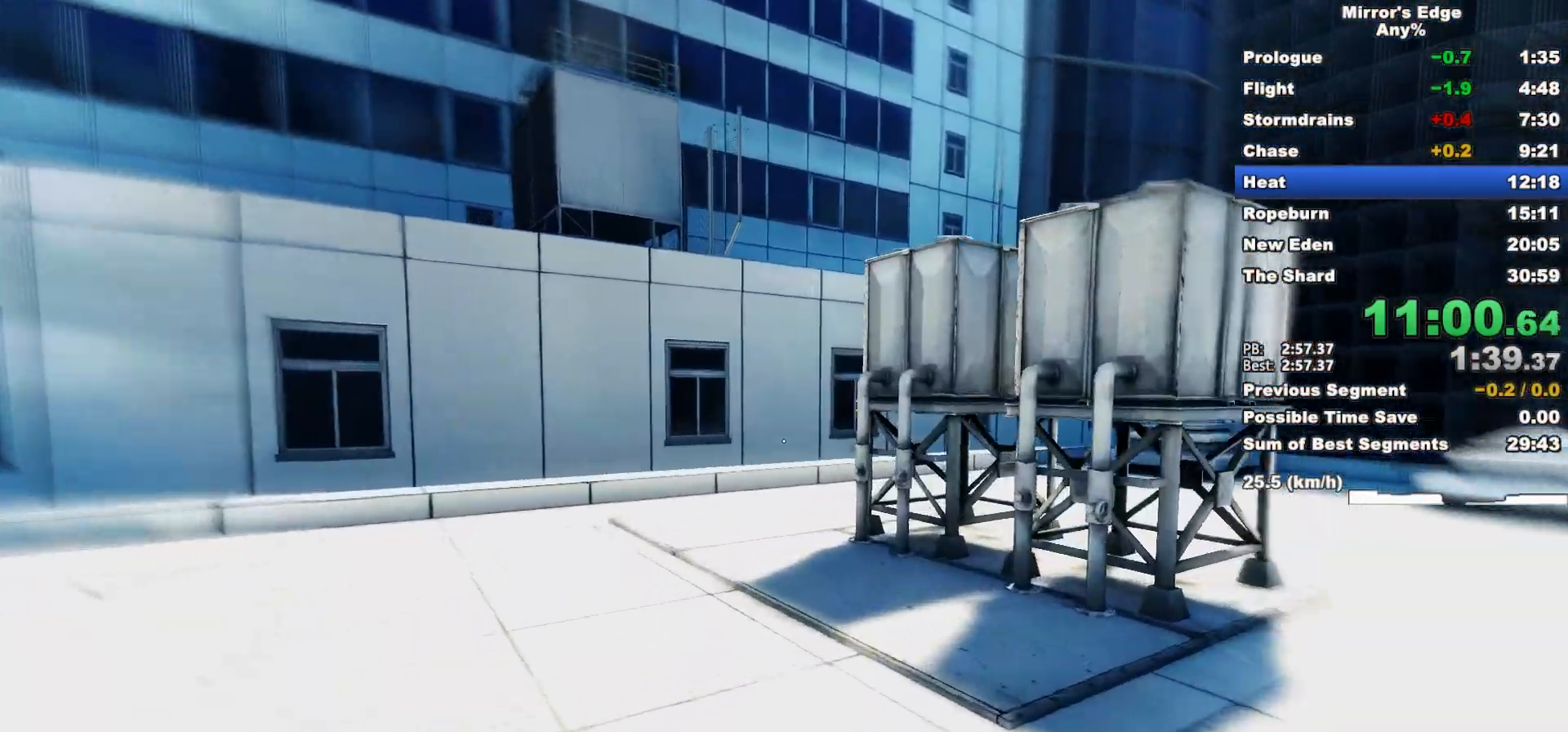
{"keys": ["w"], "mouse": [], "events": []}
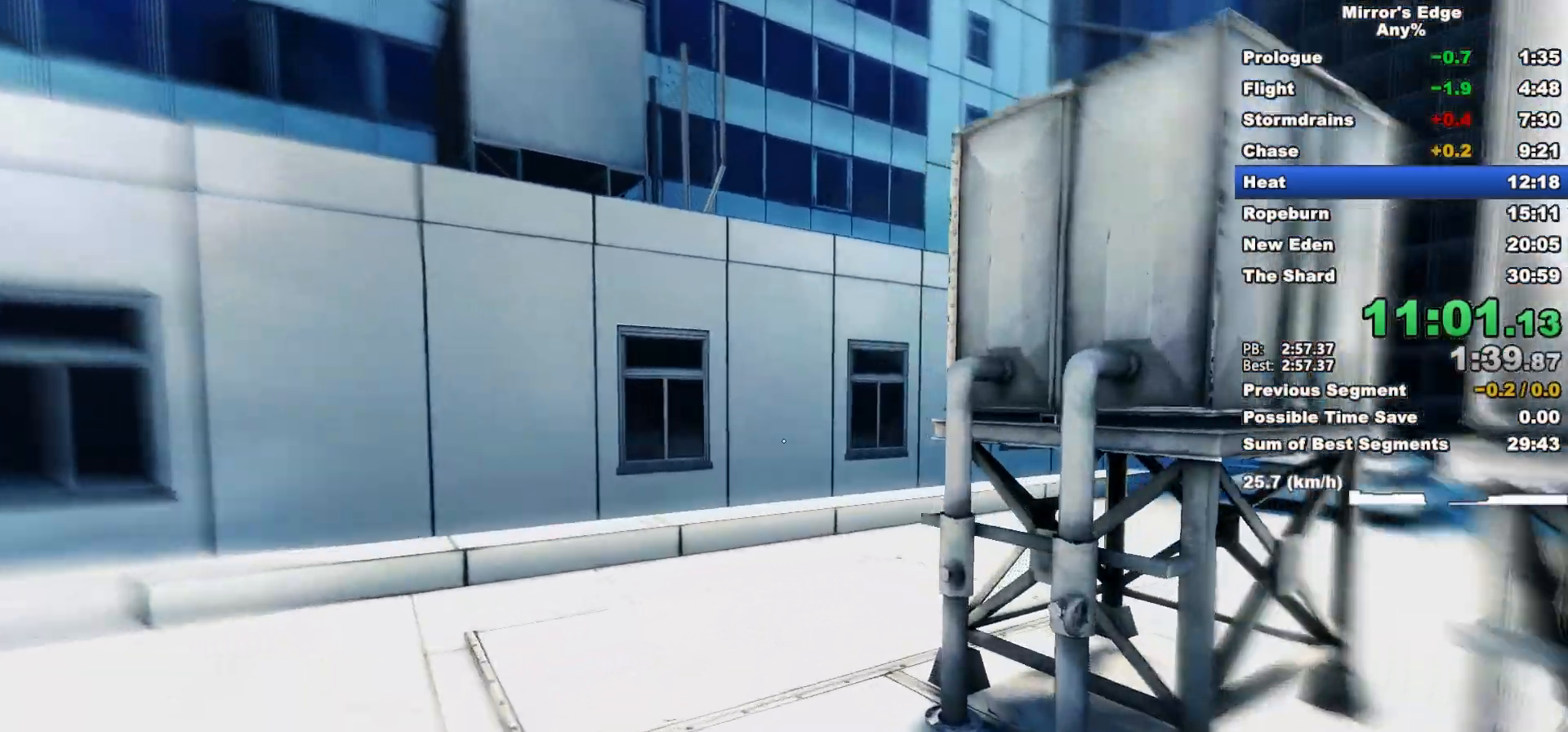
{"keys": ["w"], "mouse": [], "events": []}
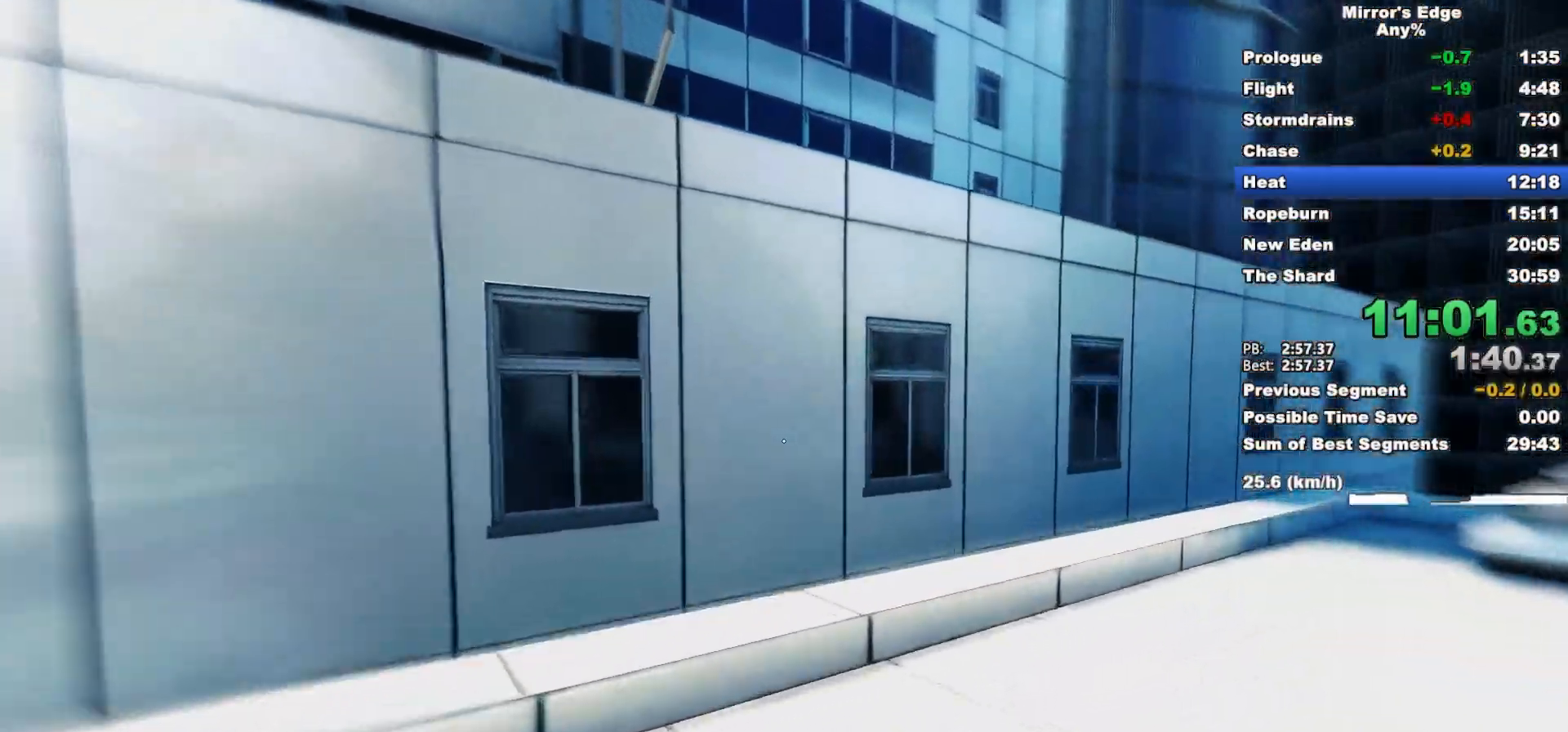
{"keys": ["w"], "mouse": [], "events": []}
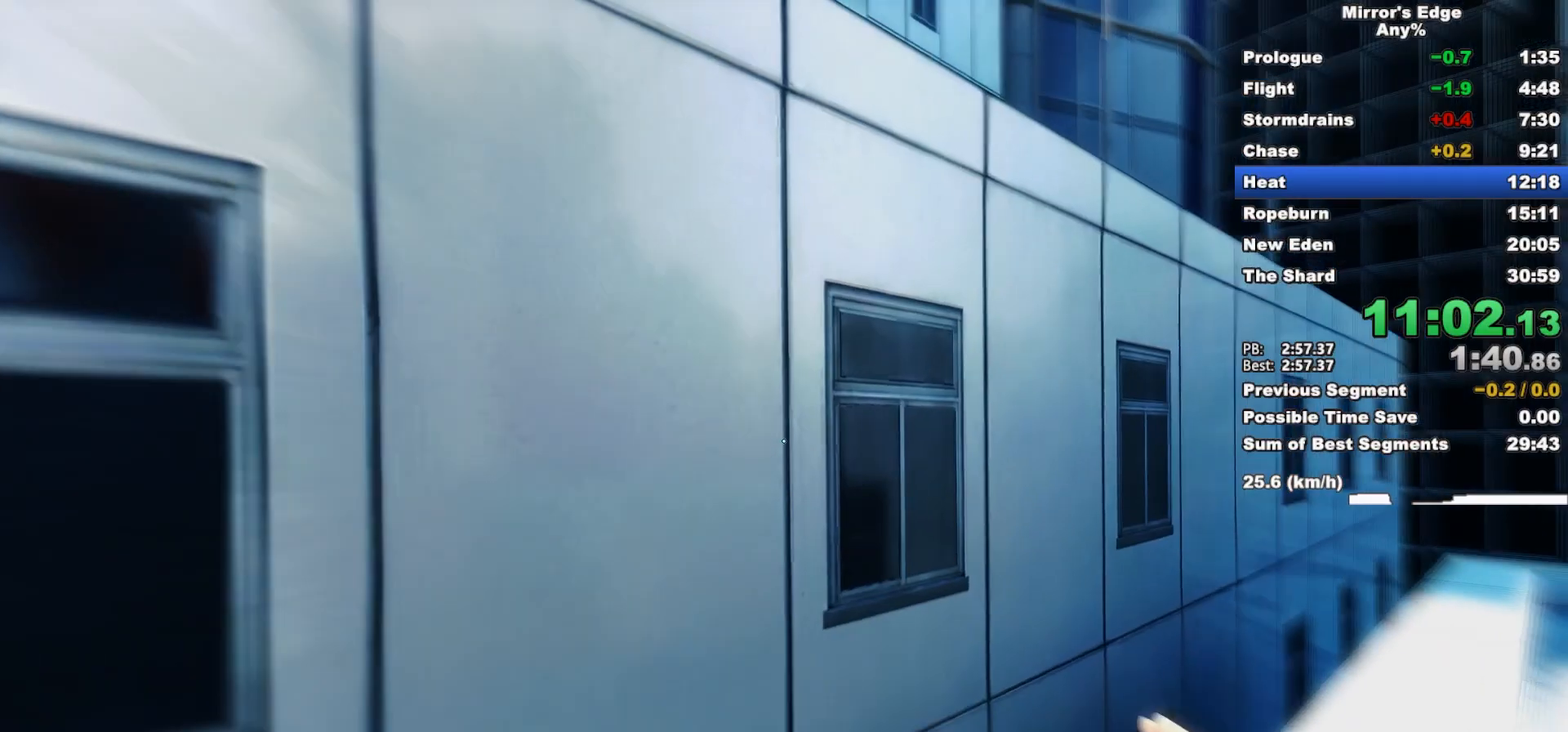
{"keys": ["w"], "mouse": [], "events": [[133, "space", "down"], [233, "space", "up"]]}
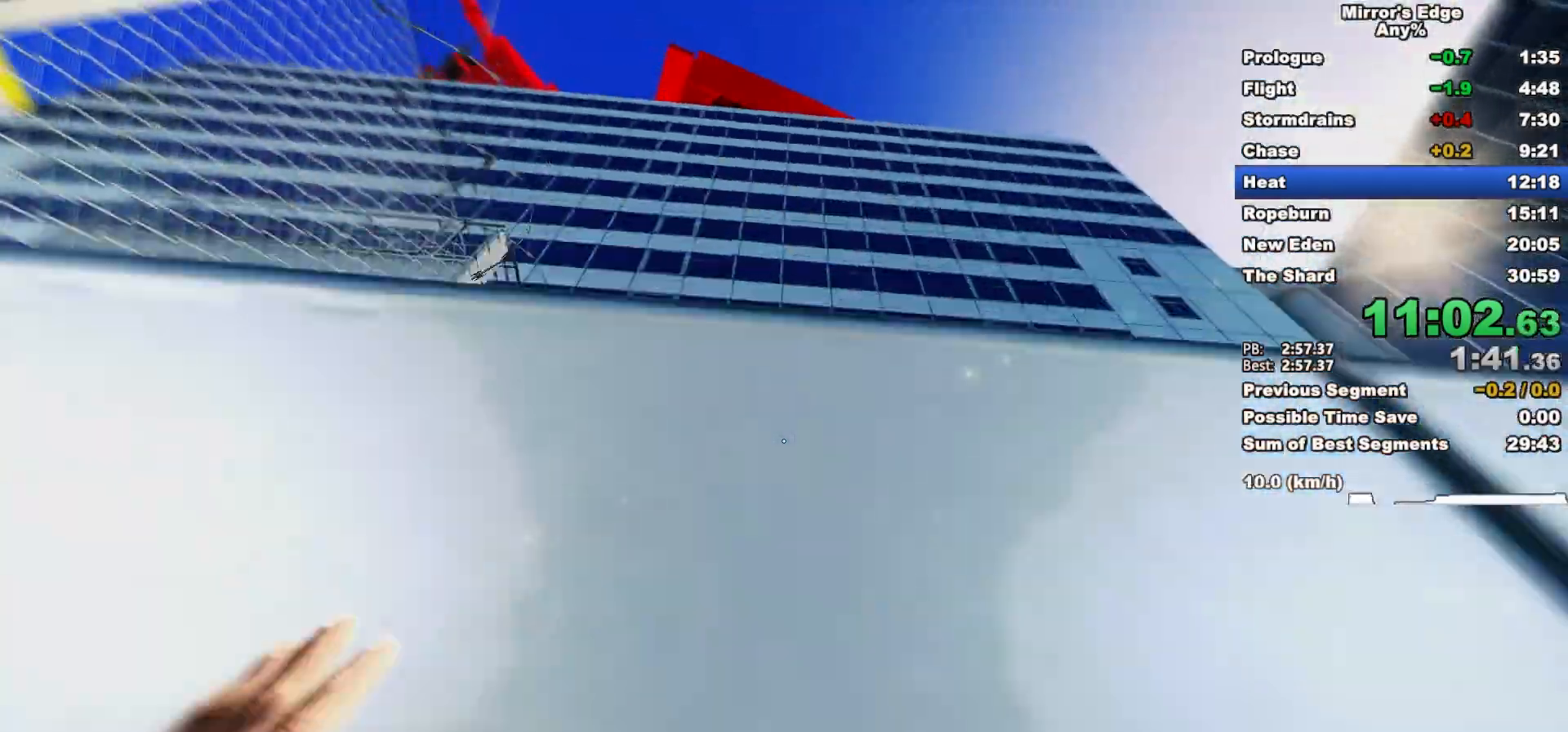
{"keys": ["w"], "mouse": [], "events": []}
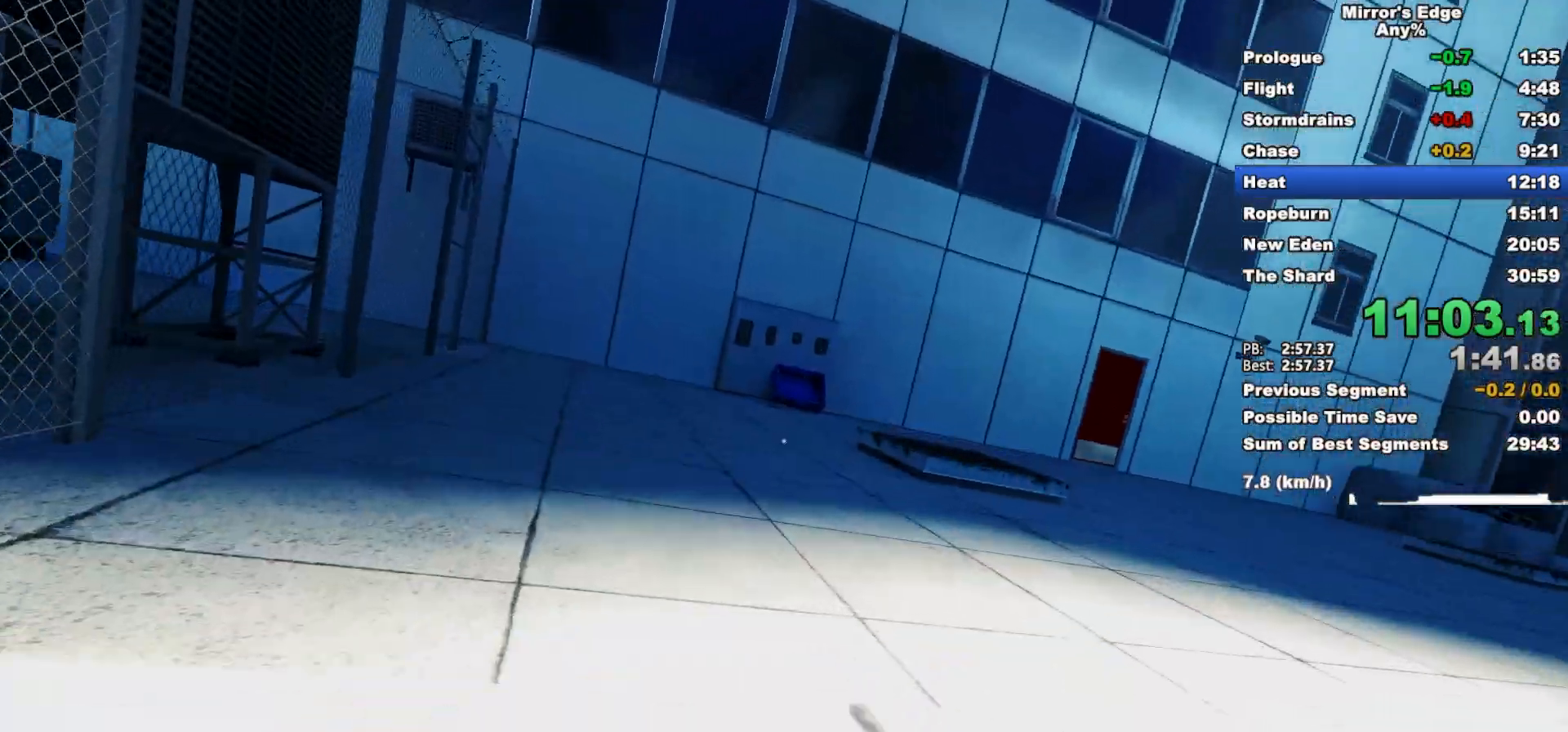
{"keys": ["d"], "mouse": [], "events": [[117, "d", "down"], [167, "w", "up"]]}
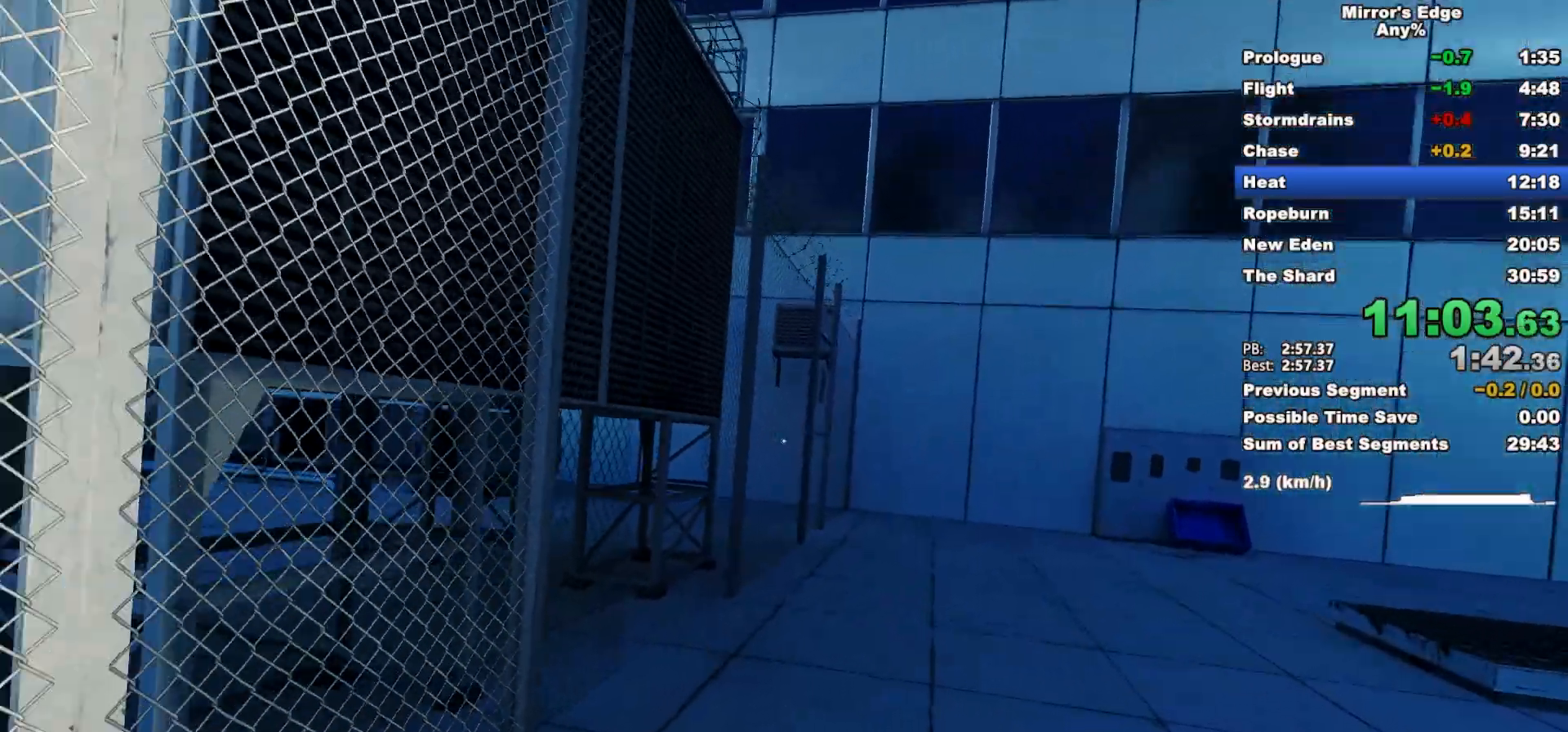
{"keys": ["w"], "mouse": [], "events": [[367, "space", "down"], [467, "d", "up"], [467, "space", "up"], [467, "w", "down"]]}
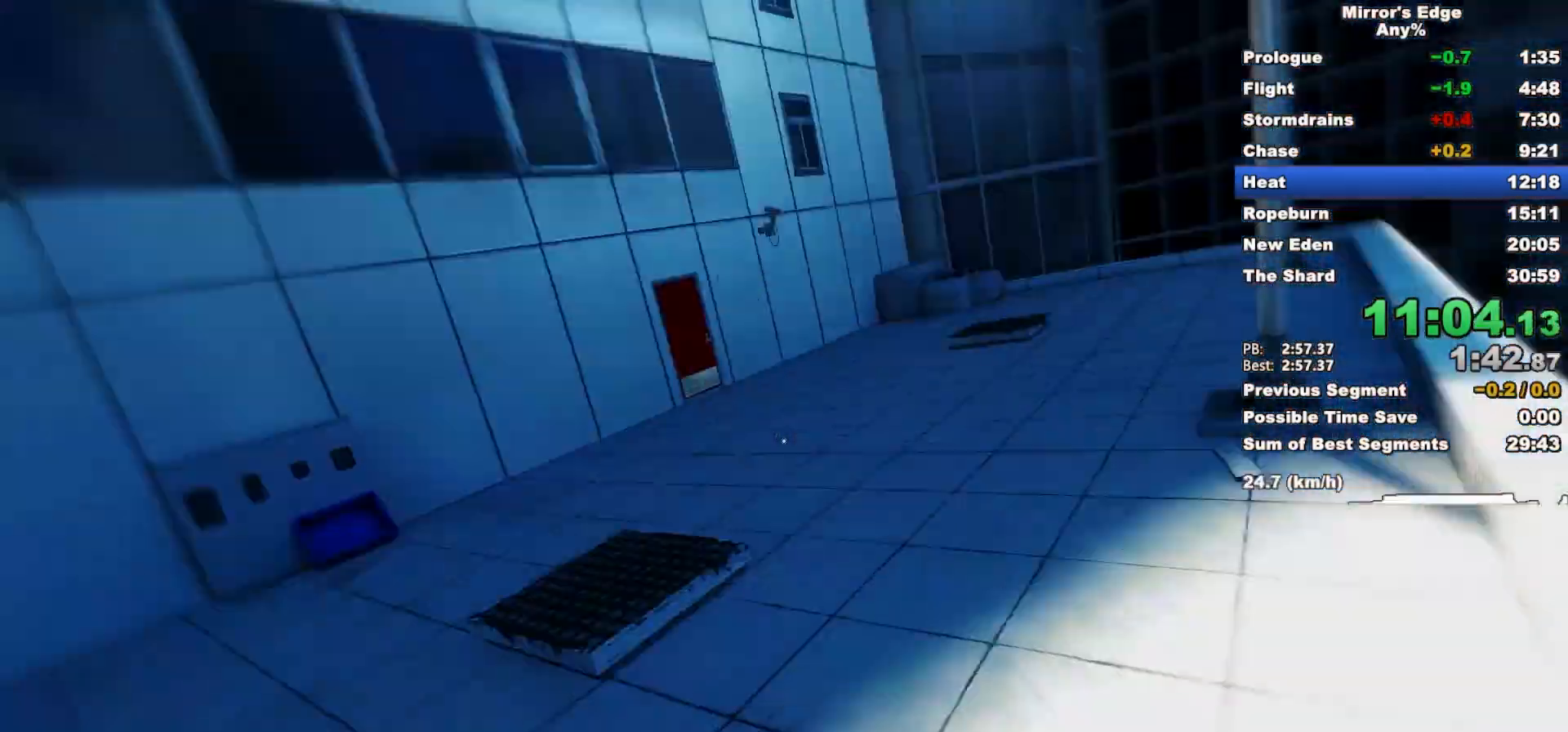
{"keys": ["w"], "mouse": [], "events": []}
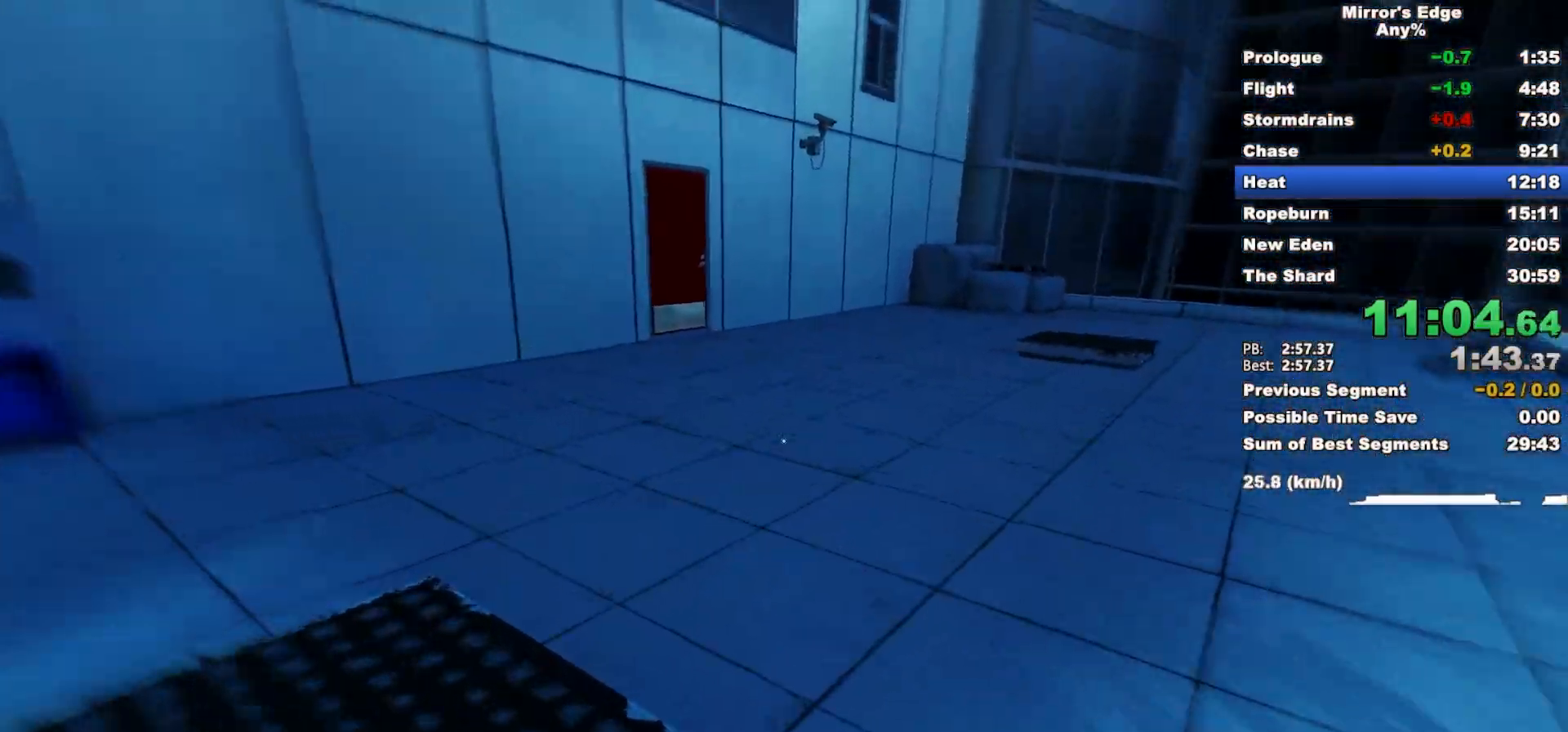
{"keys": ["w"], "mouse": [], "events": []}
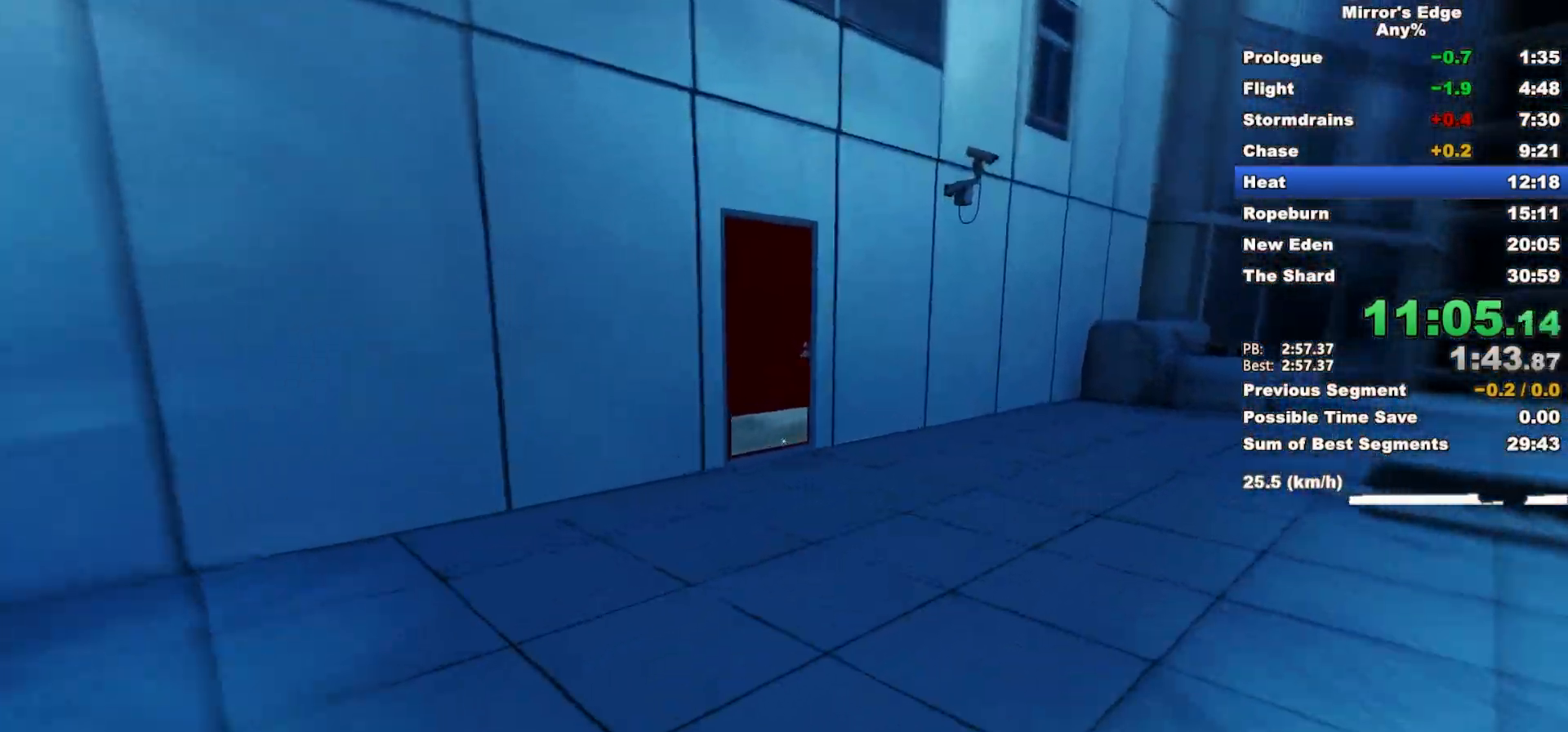
{"keys": ["w"], "mouse": [], "events": [[317, "space", "down"], [417, "space", "up"]]}
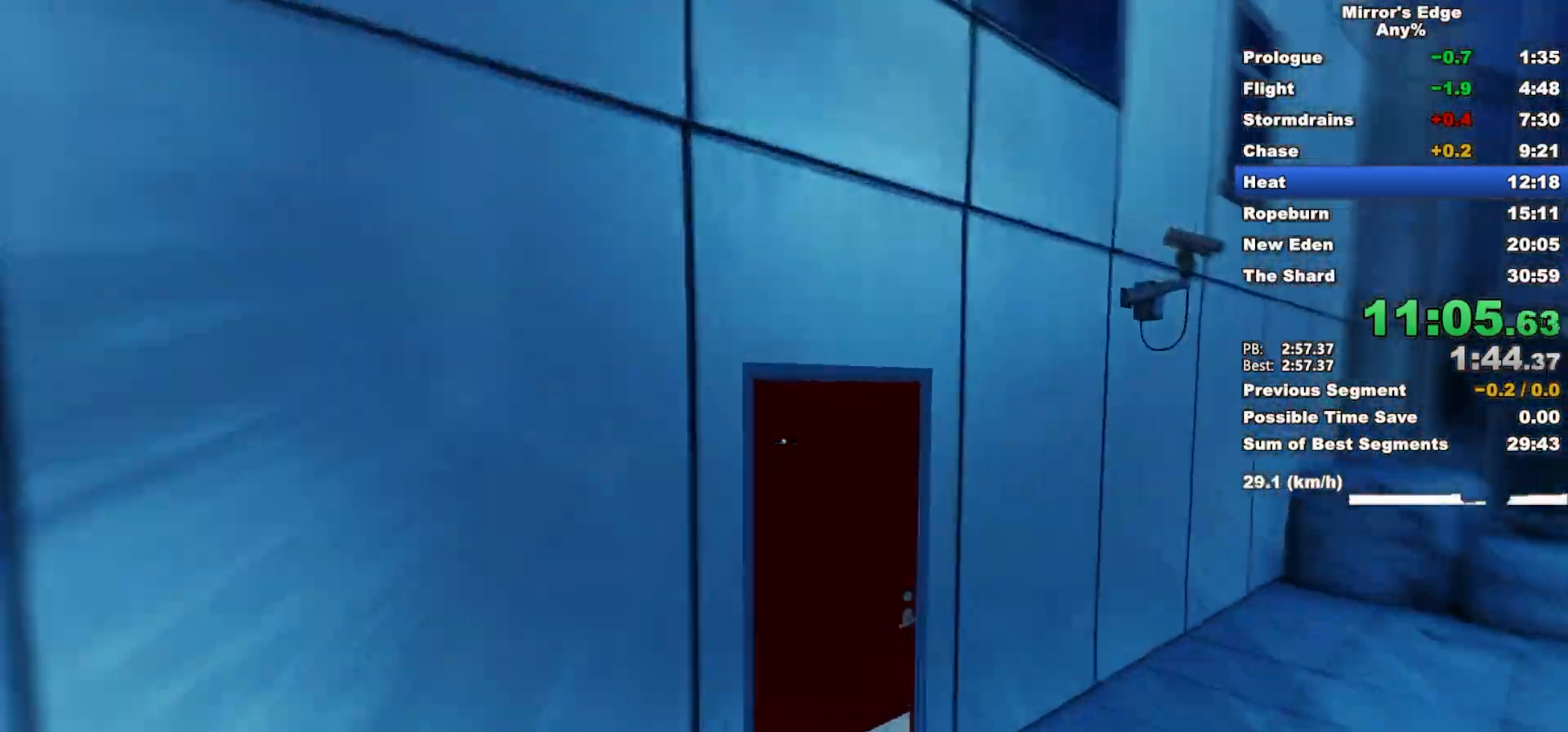
{"keys": ["a", "w"], "mouse": [], "events": [[100, "mouse_left", "down"], [283, "mouse_left", "up"], [483, "a", "down"]]}
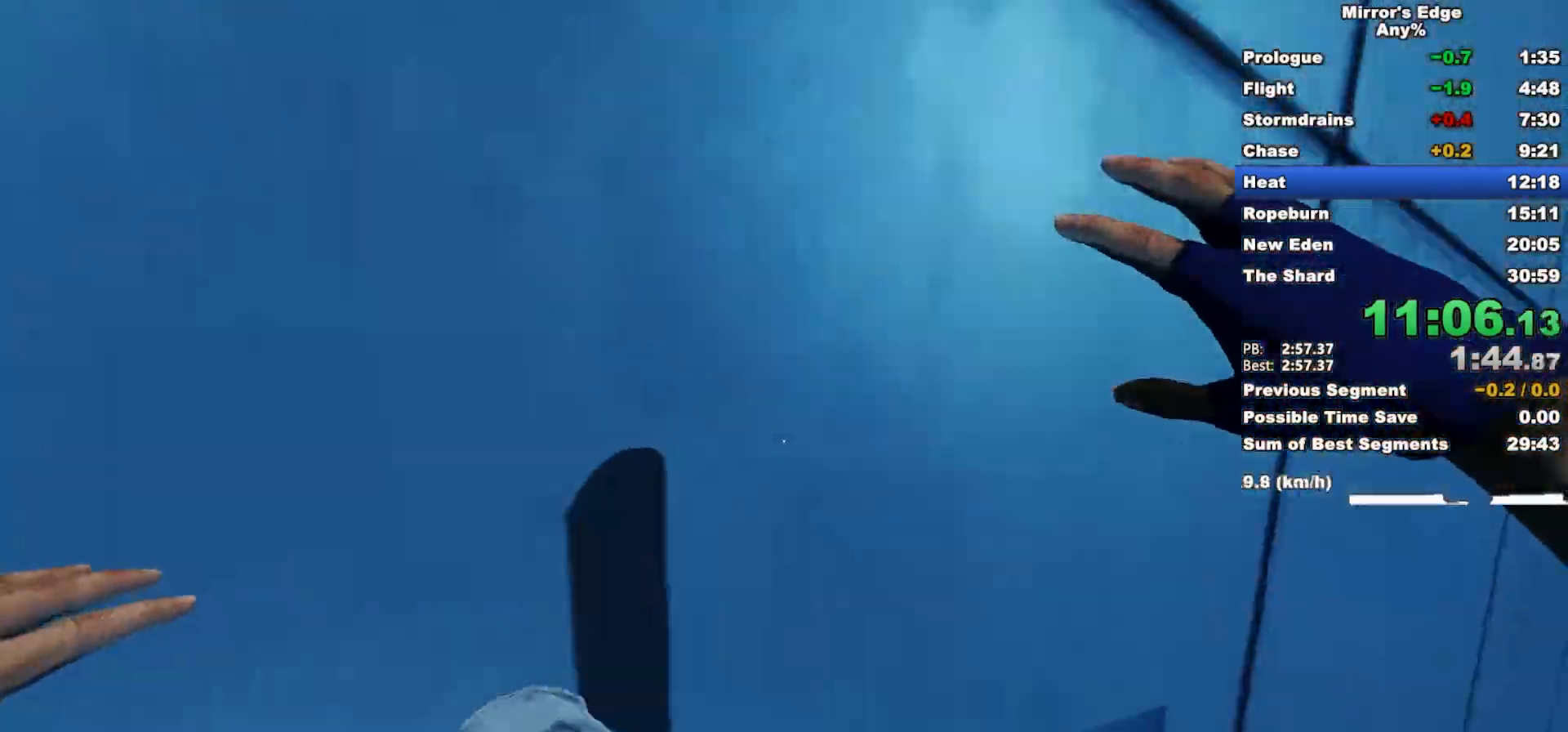
{"keys": ["w"], "mouse": [], "events": [[400, "a", "up"]]}
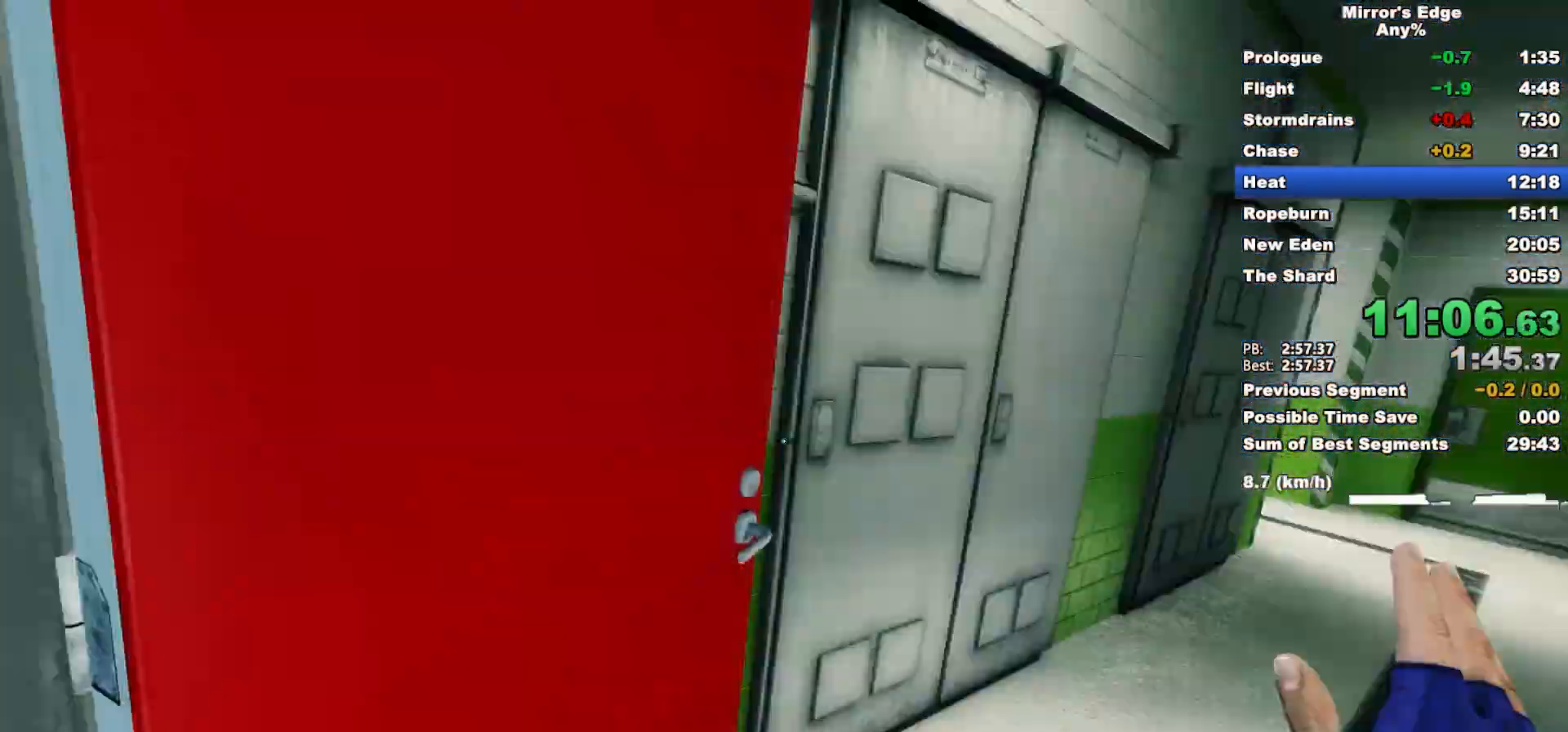
{"keys": ["w"], "mouse": [], "events": [[50, "d", "down"], [50, "space", "down"], [183, "d", "up"], [183, "space", "up"]]}
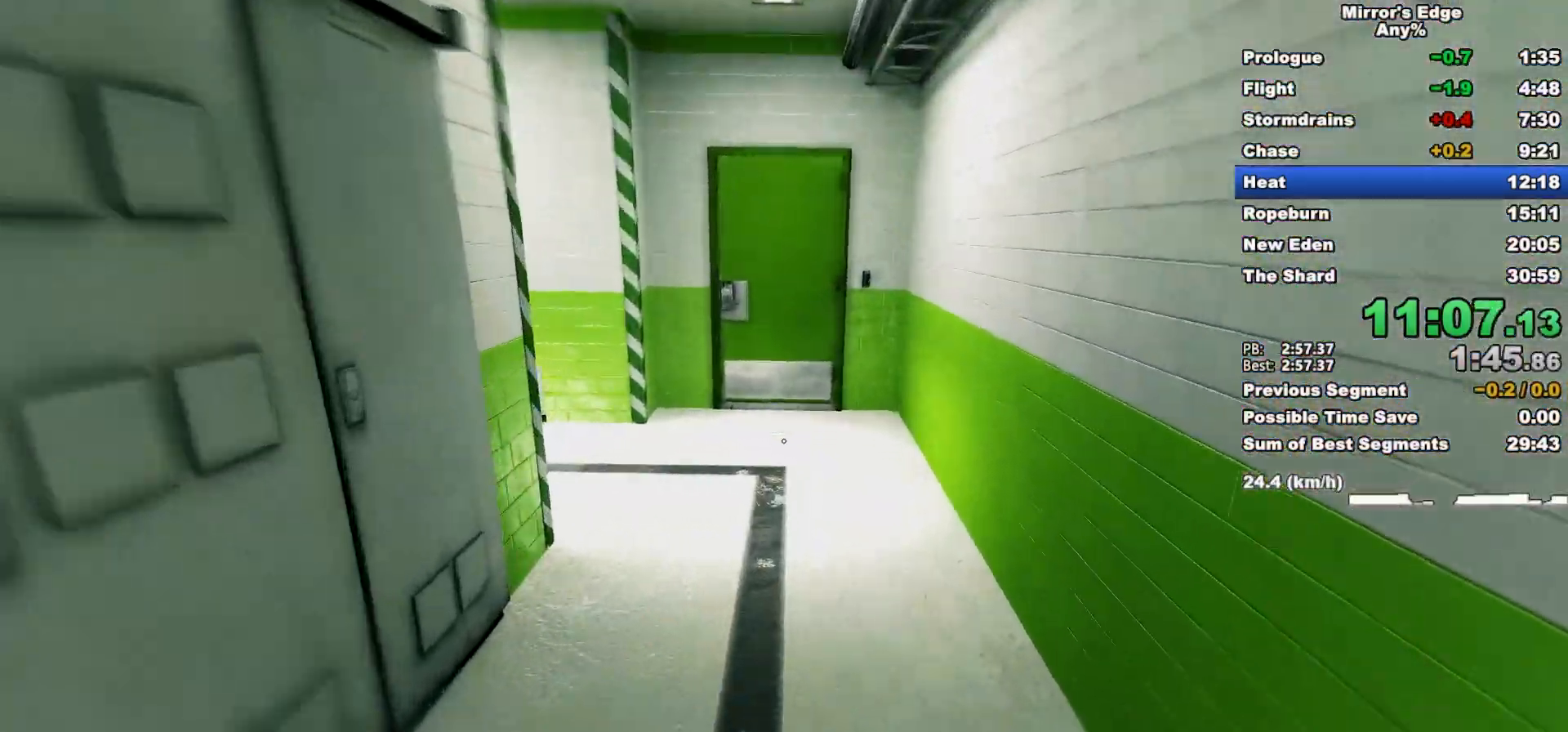
{"keys": ["w"], "mouse": [], "events": []}
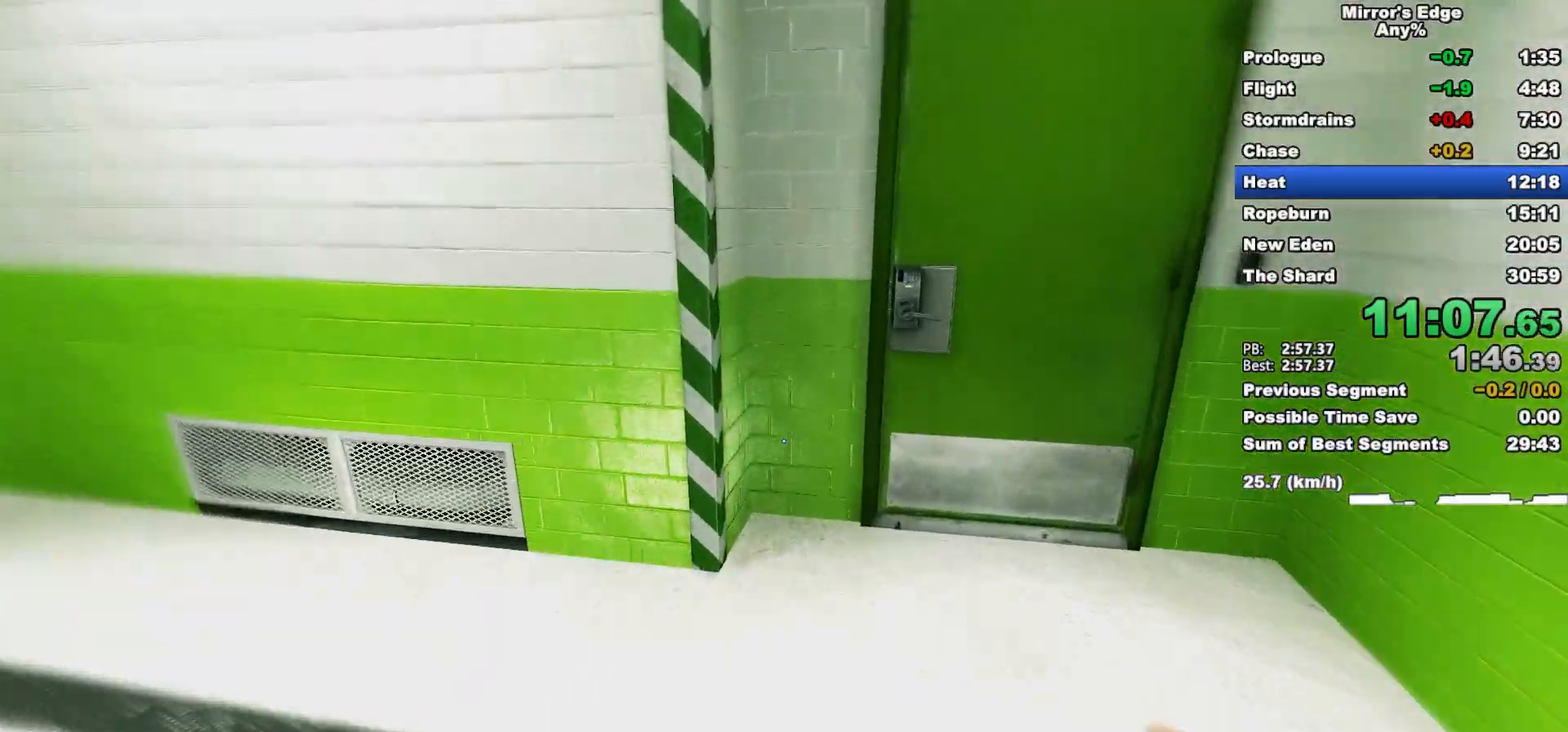
{"keys": ["w"], "mouse": ["wheel_down"], "events": [[17, "a", "down"], [67, "w", "up"], [167, "space", "down"], [267, "space", "up"], [350, "a", "up"], [350, "w", "down"], [500, "mouse_wheel_down", "down"]]}
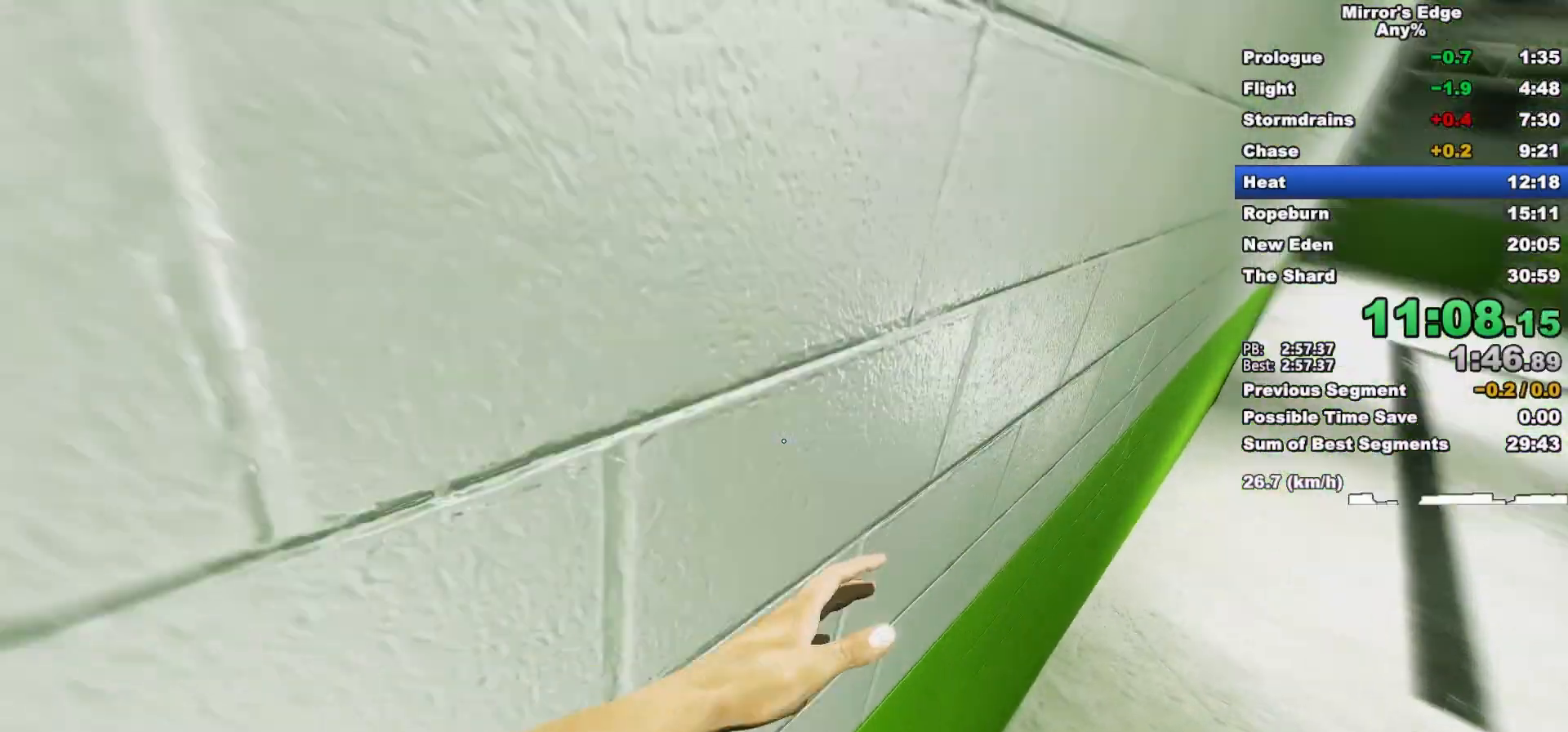
{"keys": ["w"], "mouse": [], "events": [[417, "mouse_wheel_down", "up"]]}
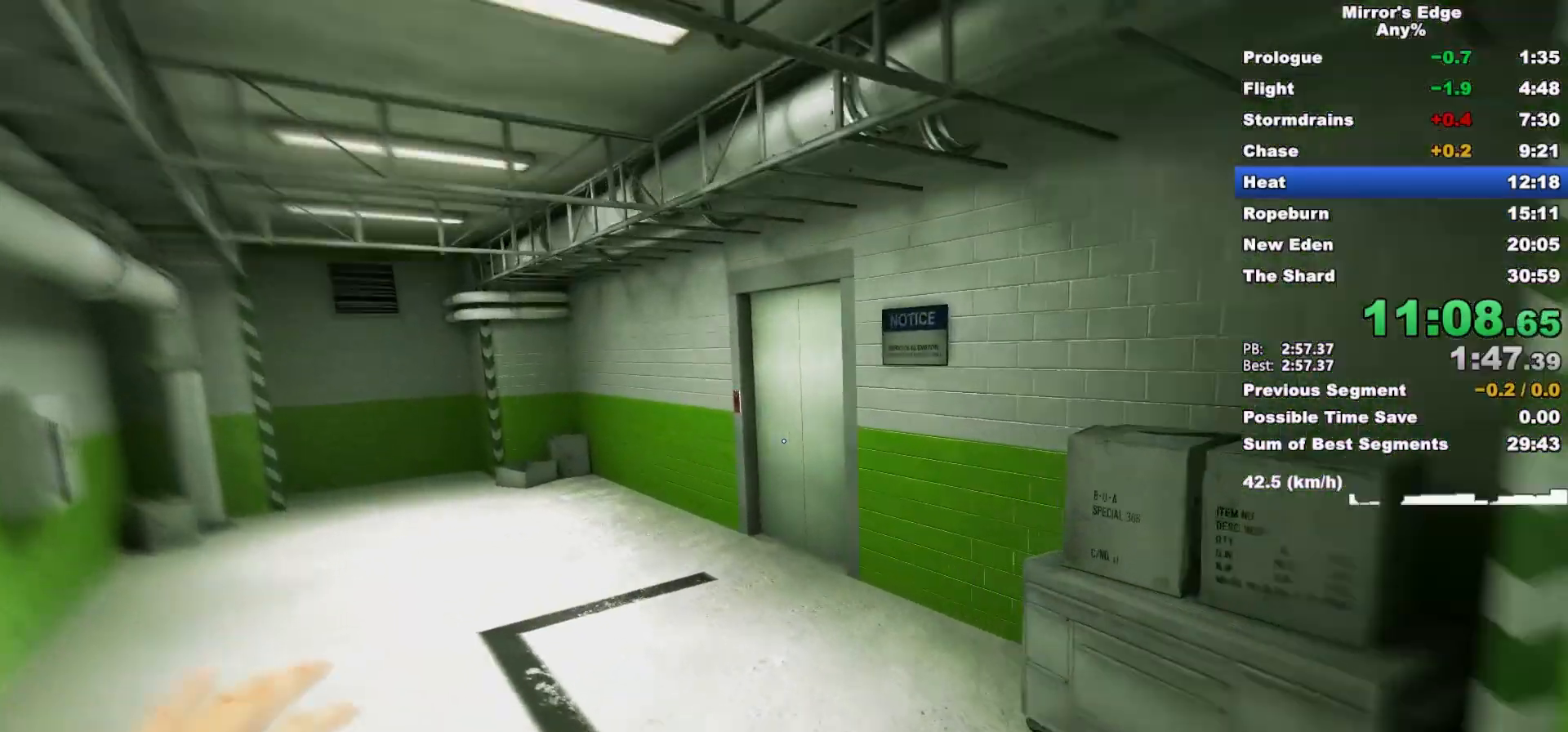
{"keys": ["w"], "mouse": [], "events": []}
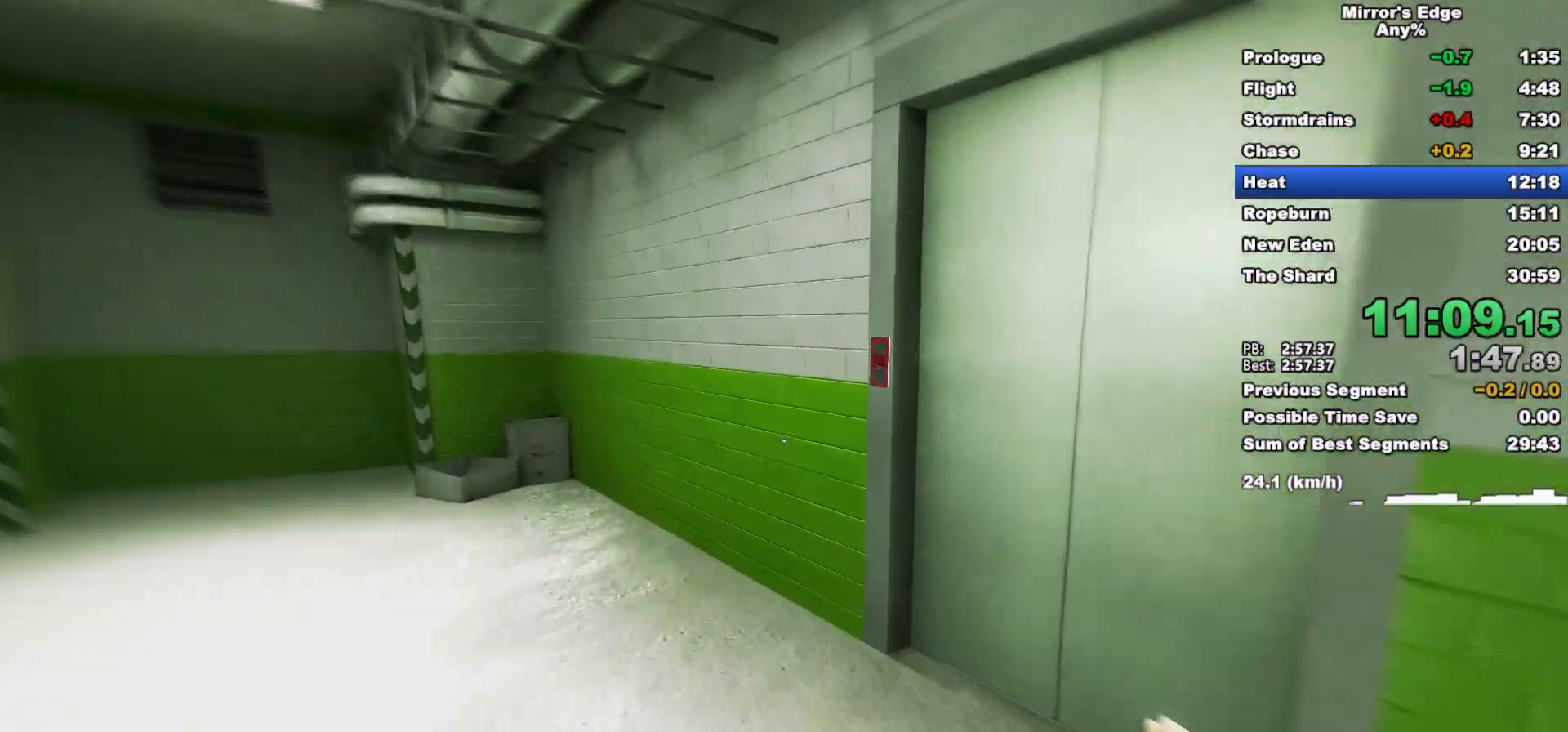
{"keys": ["d", "w"], "mouse": [], "events": [[217, "mouse_left", "down"], [300, "mouse_wheel_up", "down"], [350, "mouse_left", "up"], [500, "d", "down"], [500, "mouse_wheel_up", "up"]]}
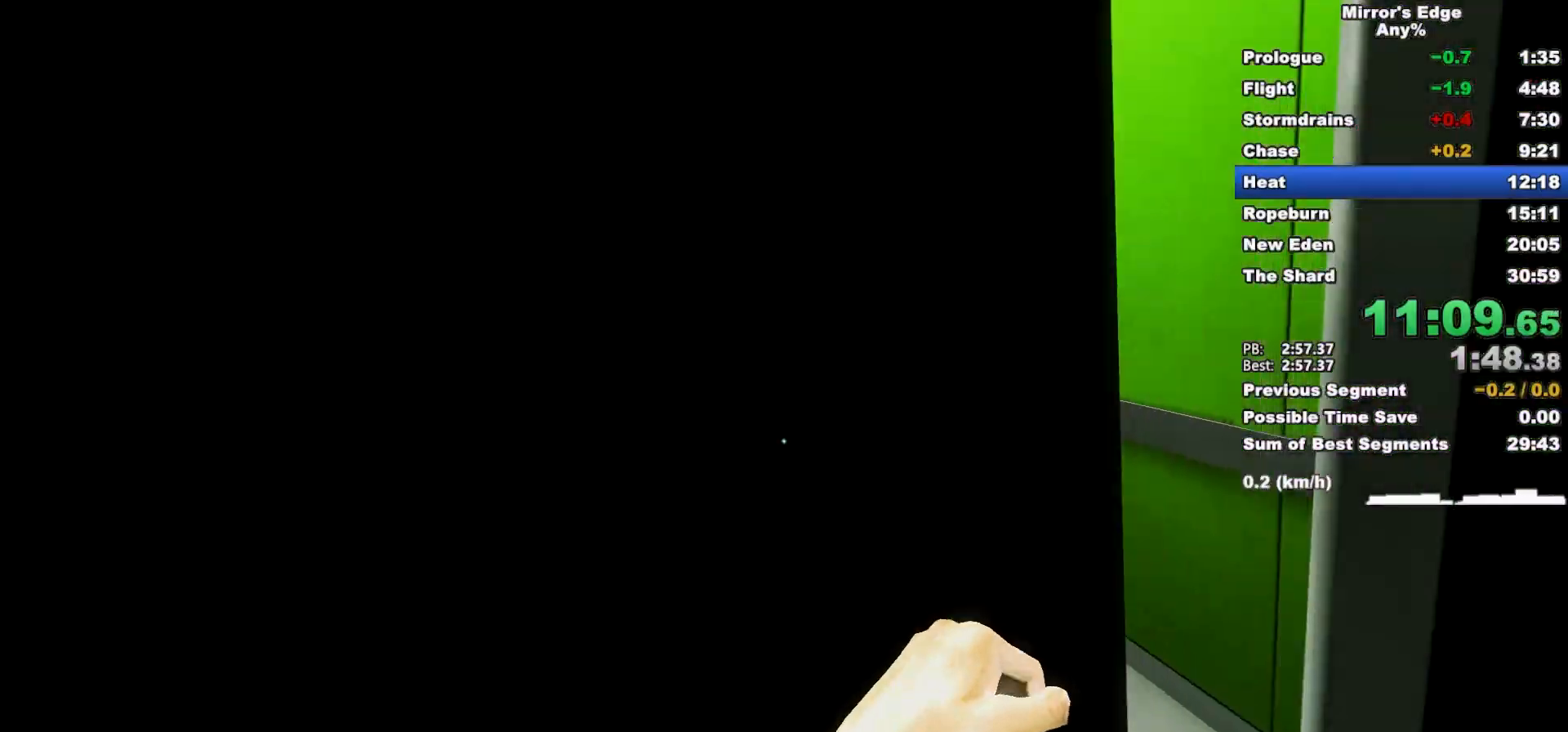
{"keys": ["w"], "mouse": [], "events": [[183, "d", "up"], [317, "d", "down"], [417, "d", "up"]]}
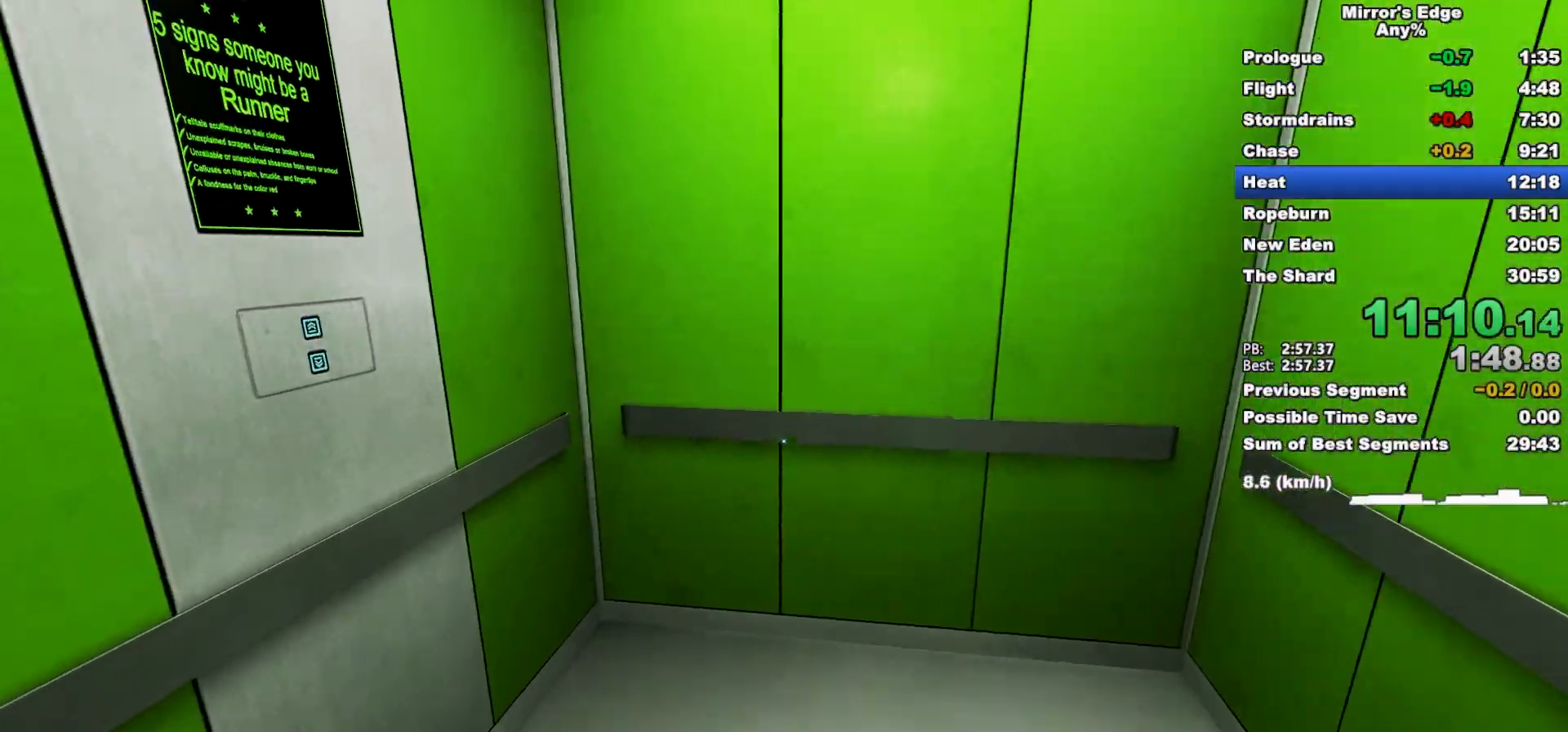
{"keys": ["shift", "w"], "mouse": ["wheel_up"], "events": [[250, "shift", "down"], [283, "mouse_wheel_up", "down"]]}
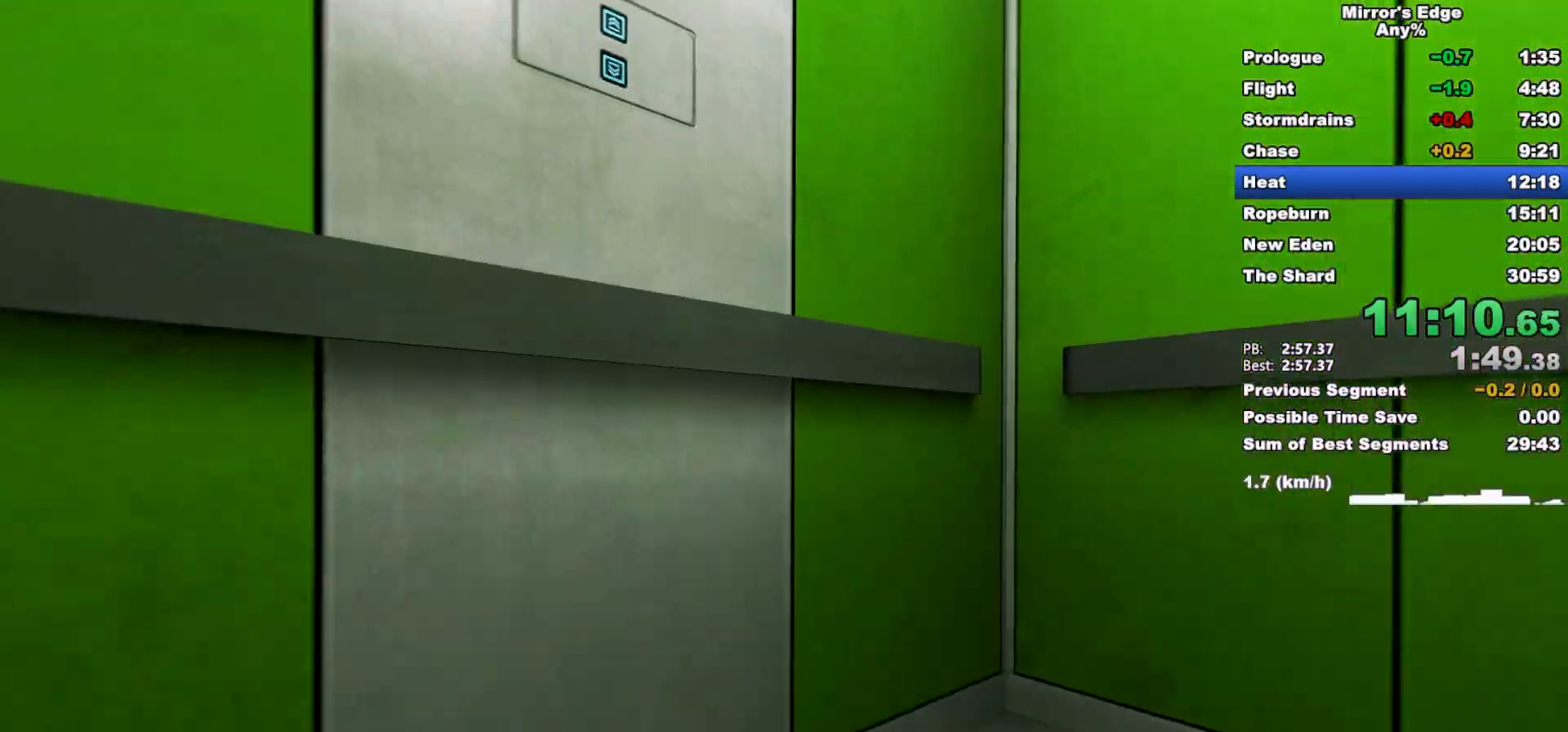
{"keys": ["d"], "mouse": [], "events": [[67, "shift", "up"], [67, "w", "up"], [117, "d", "down"], [117, "mouse_wheel_up", "up"]]}
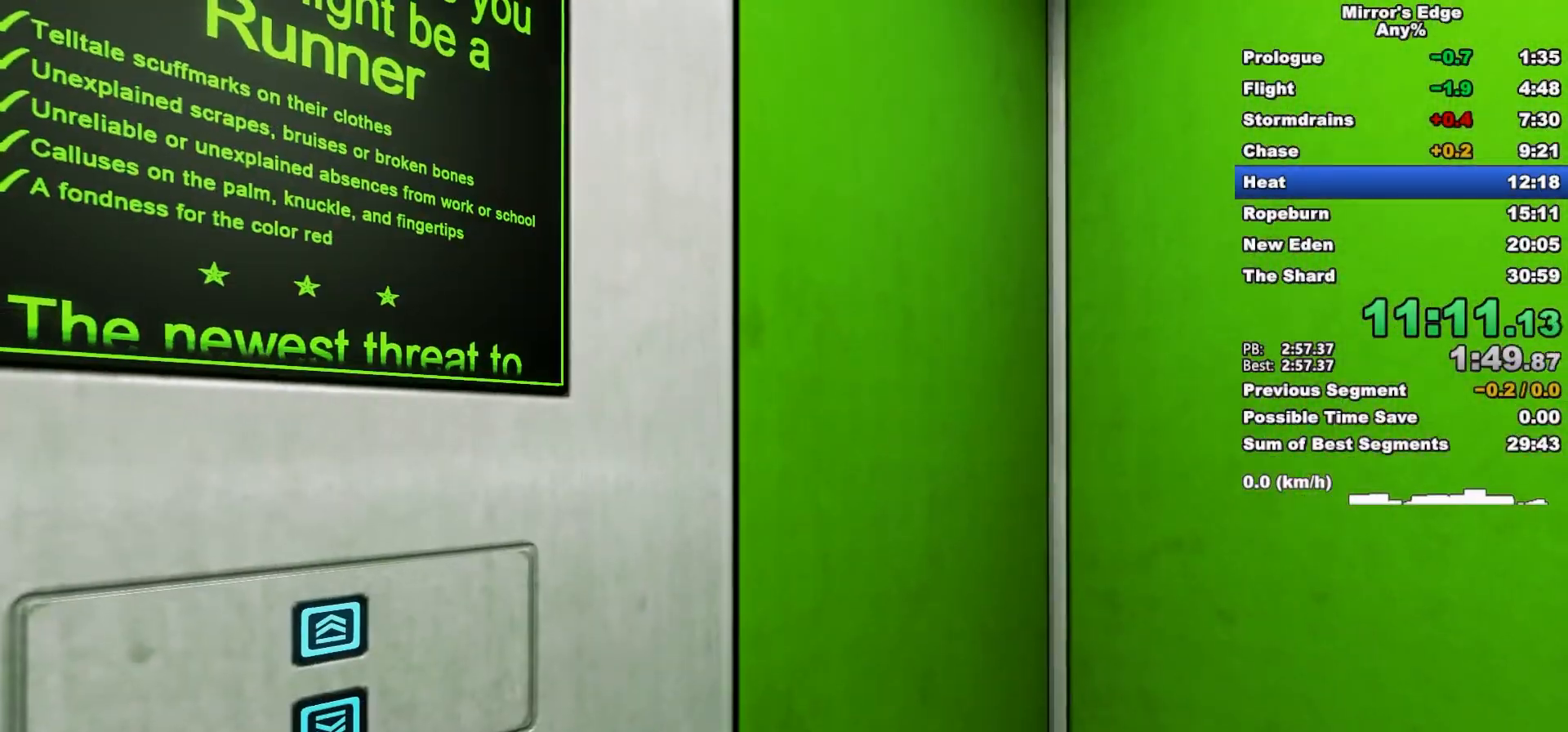
{"keys": ["d", "s"], "mouse": [], "events": [[467, "s", "down"]]}
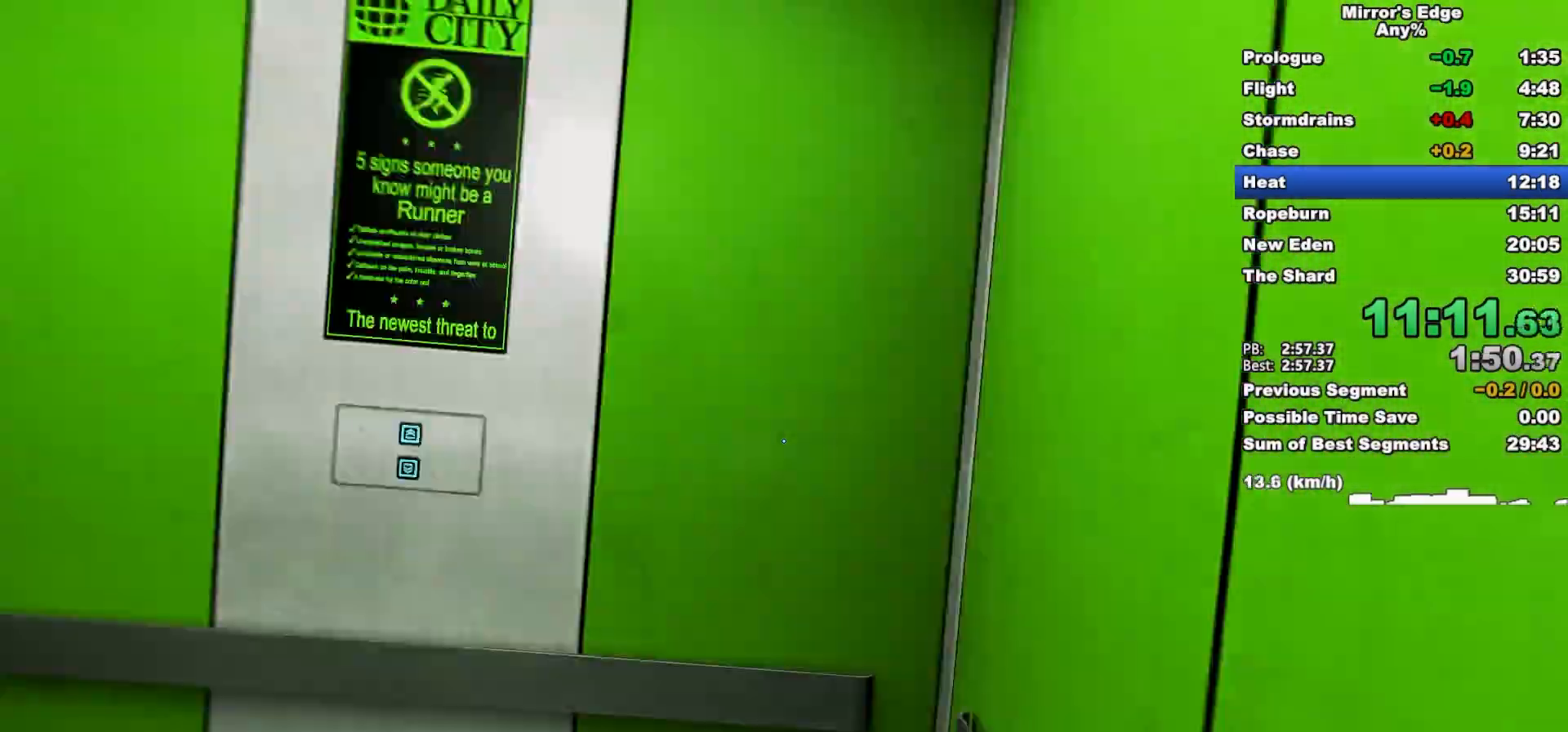
{"keys": [], "mouse": [], "events": [[17, "d", "up"], [100, "s", "up"]]}
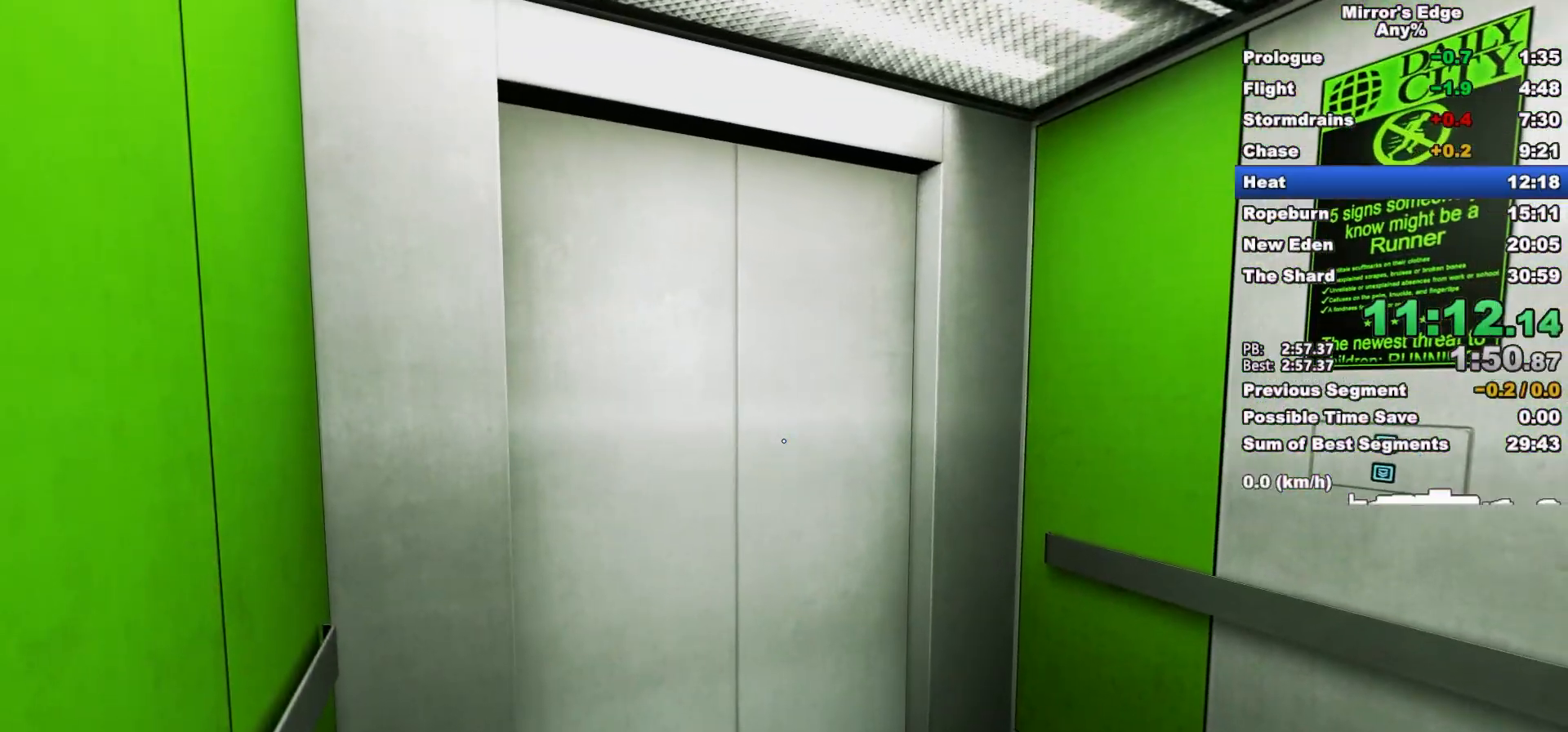
{"keys": [], "mouse": [], "events": []}
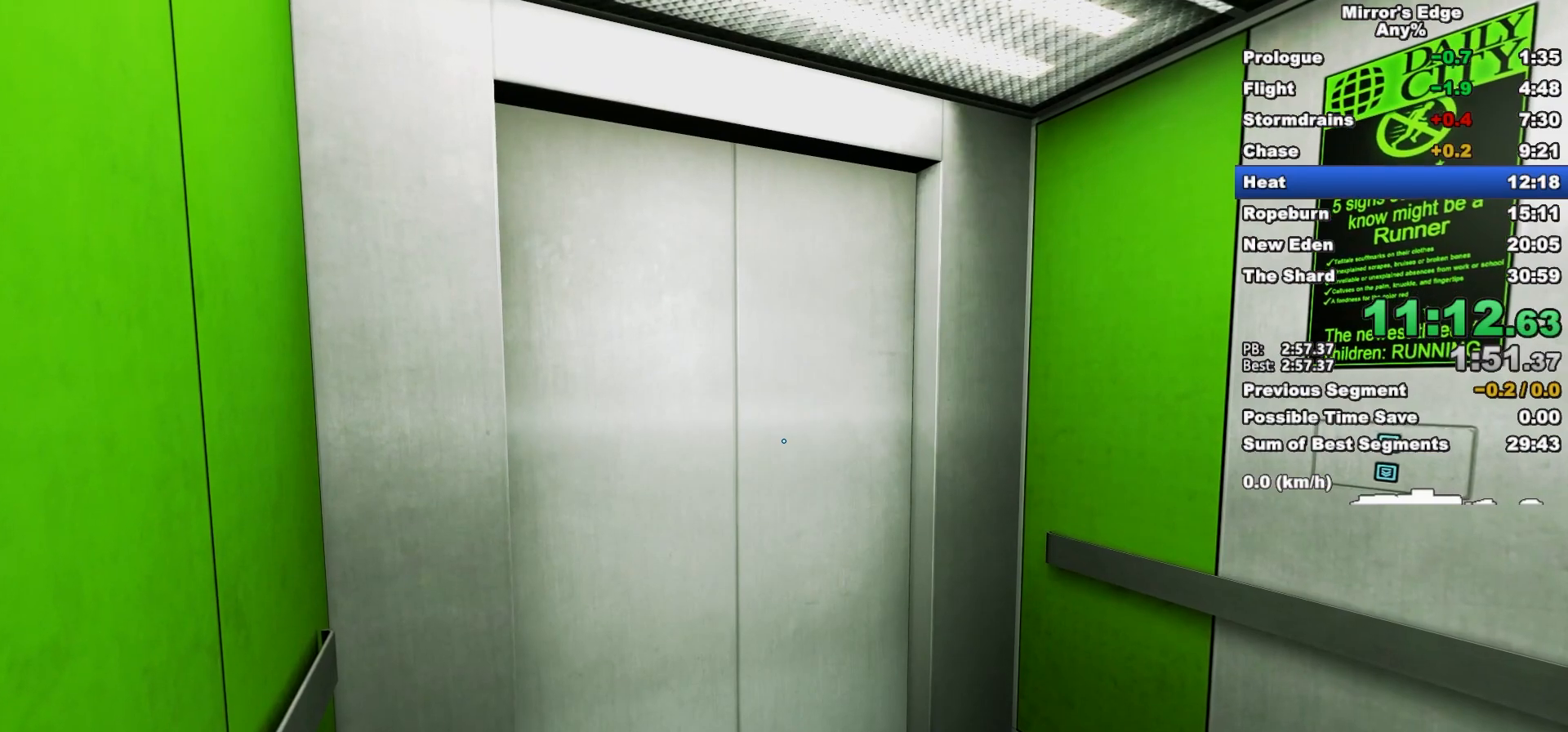
{"keys": [], "mouse": [], "events": []}
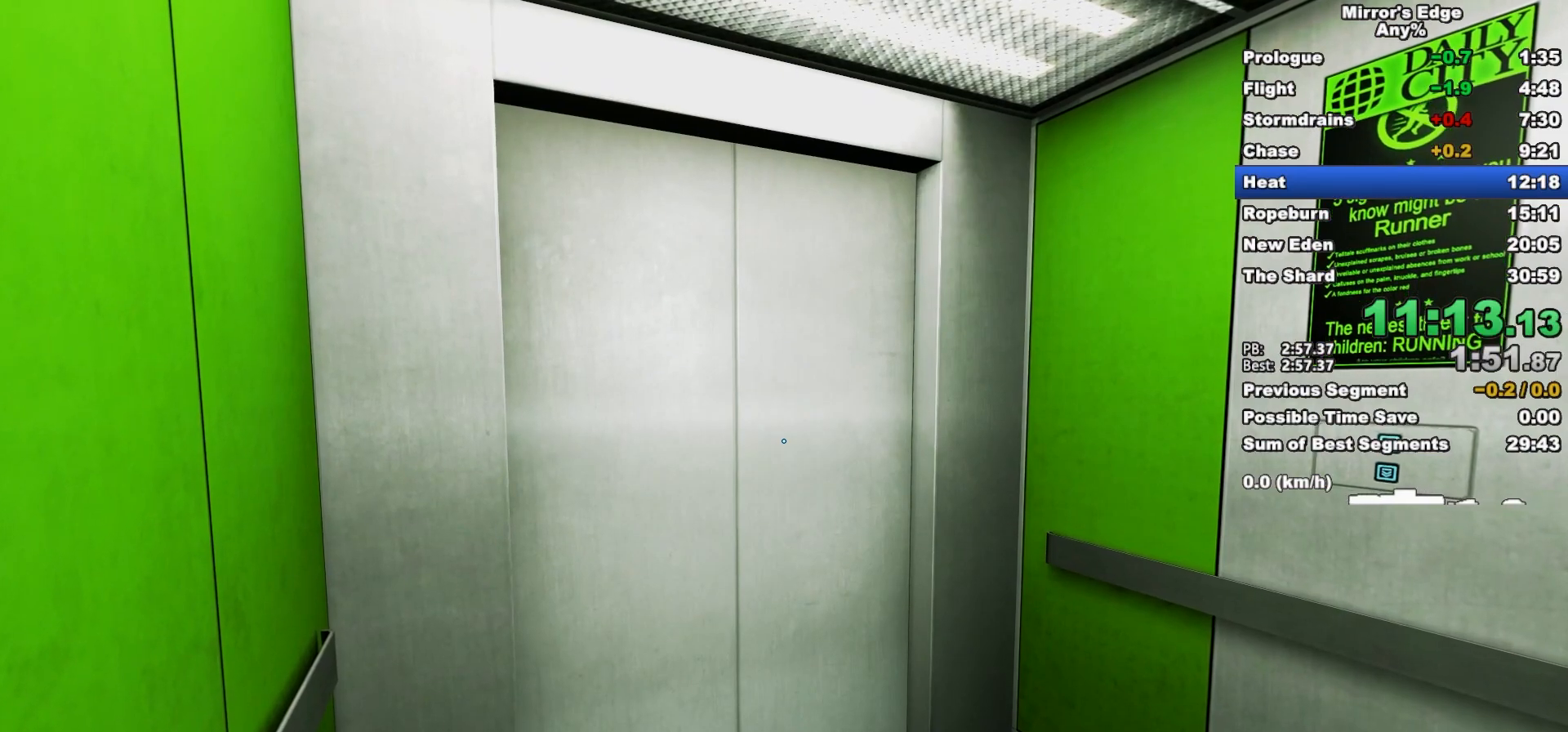
{"keys": ["d", "w"], "mouse": [], "events": [[200, "w", "down"], [483, "d", "down"]]}
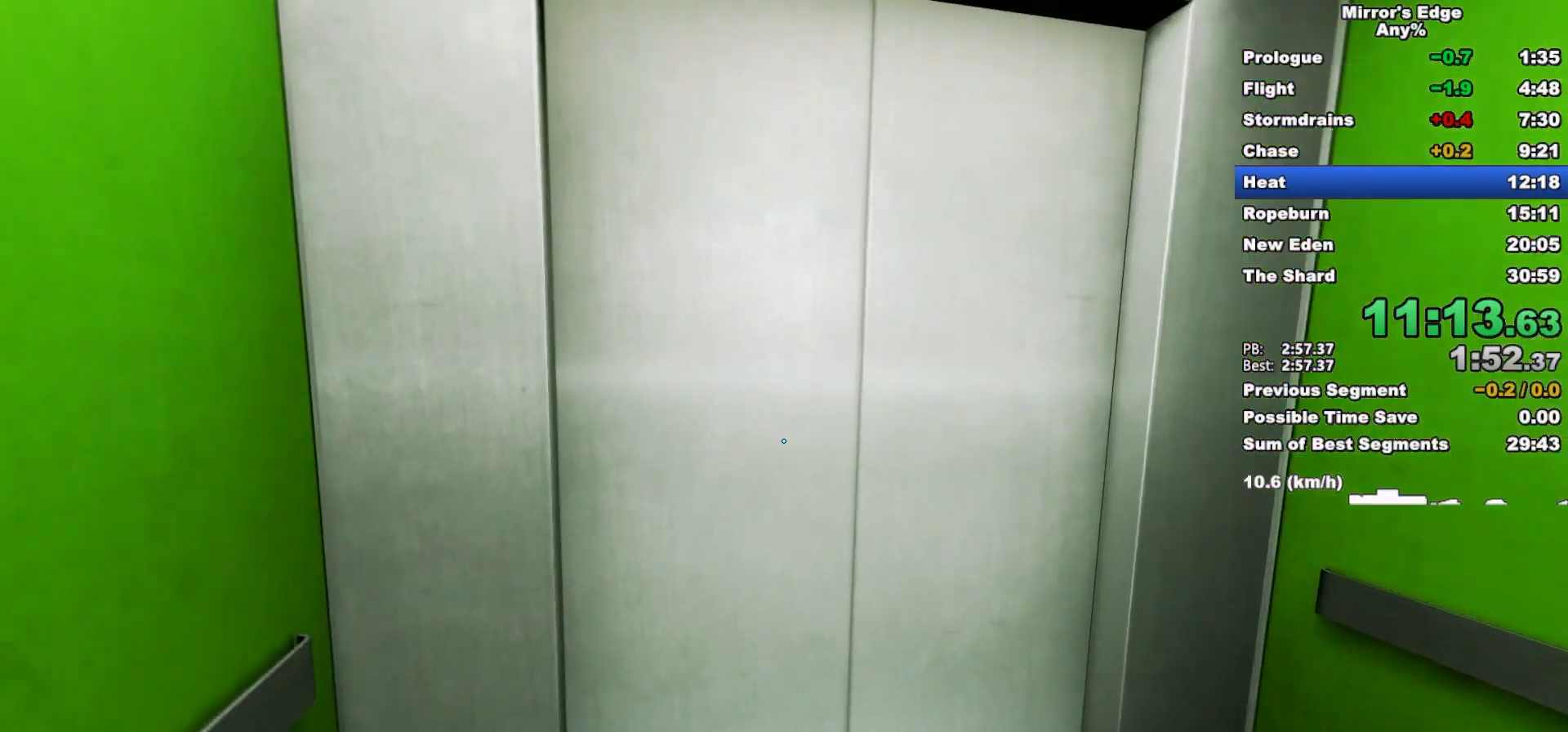
{"keys": ["s"], "mouse": [], "events": [[117, "d", "up"], [217, "w", "up"], [450, "s", "down"]]}
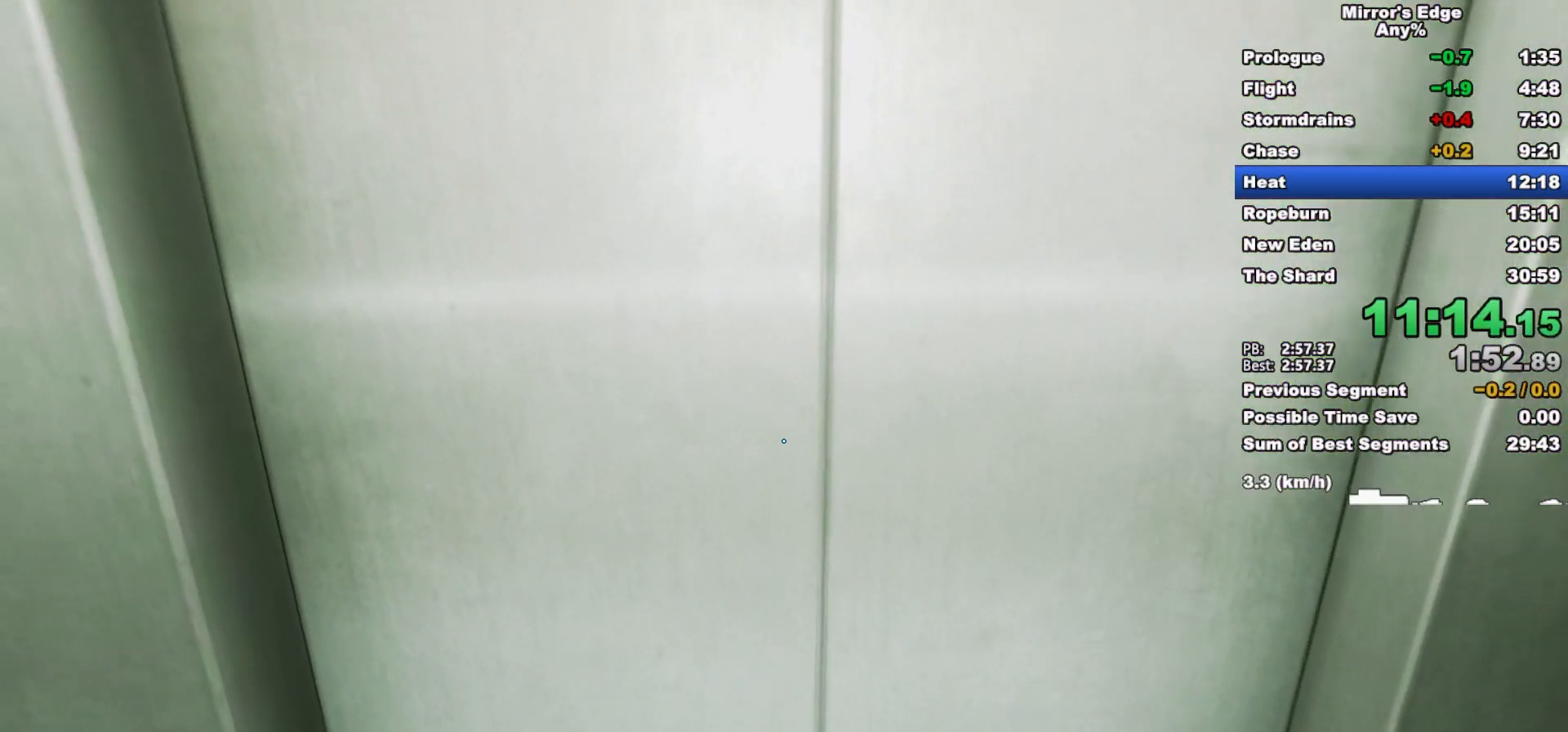
{"keys": [], "mouse": [], "events": [[133, "s", "up"]]}